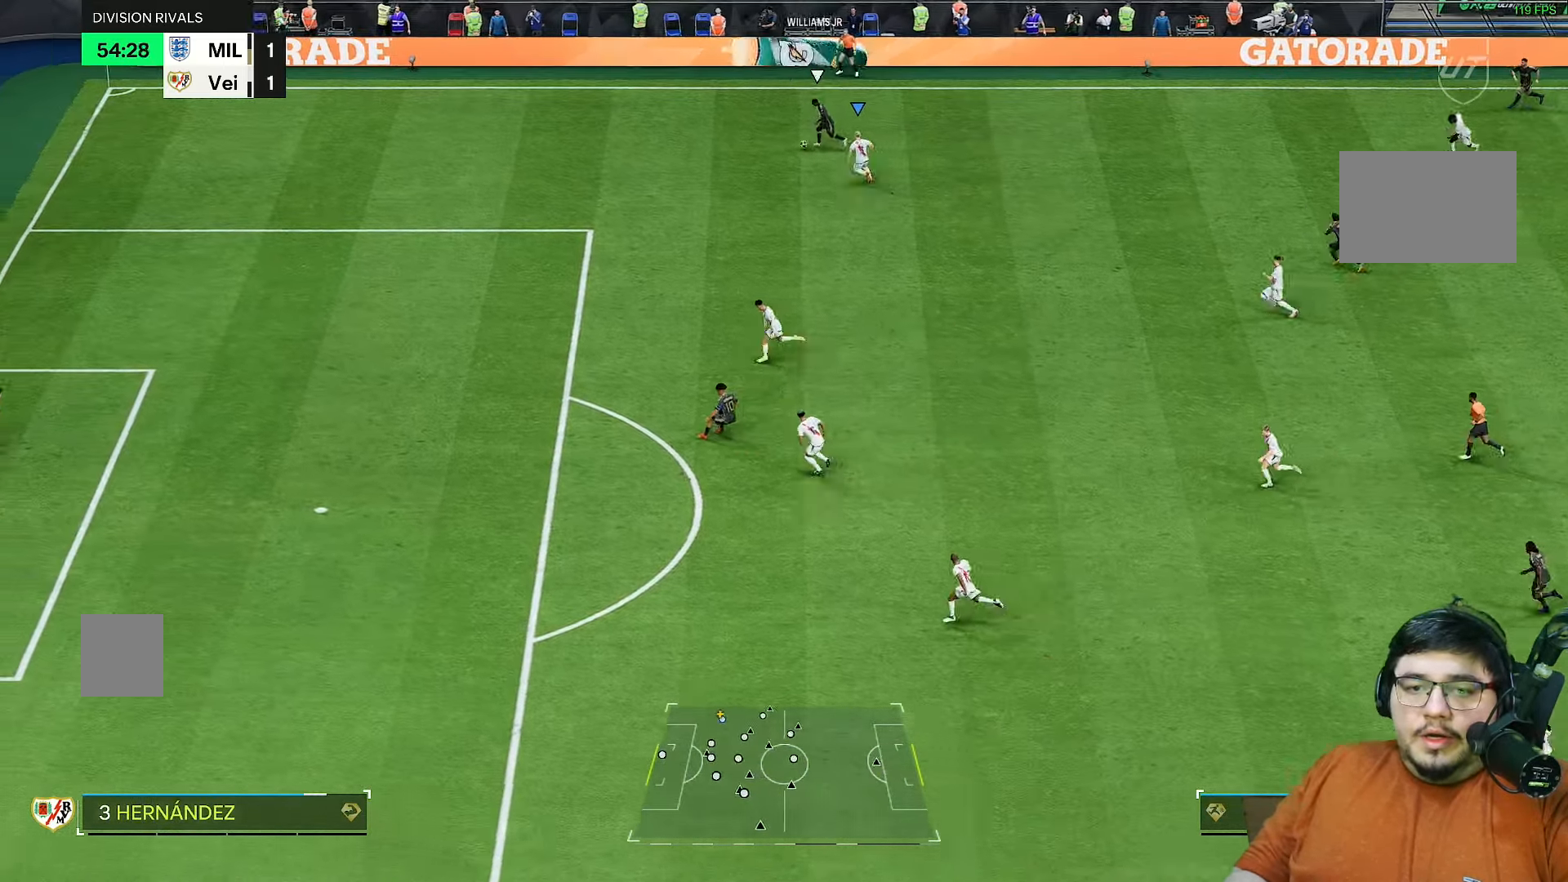
Gameplay with a controller (PlayStation layout); each line is a JSON object with the inputs held at the frame after it. "events" lists button and stick changes between this image and that frame as [ms after this image, input, new state], when the widget could be followed in between. Not read: L3 R3.
{"buttons": ["R2"], "left_stick": "down-left", "right_stick": "center", "events": [[217, "left_stick", "down-left"]]}
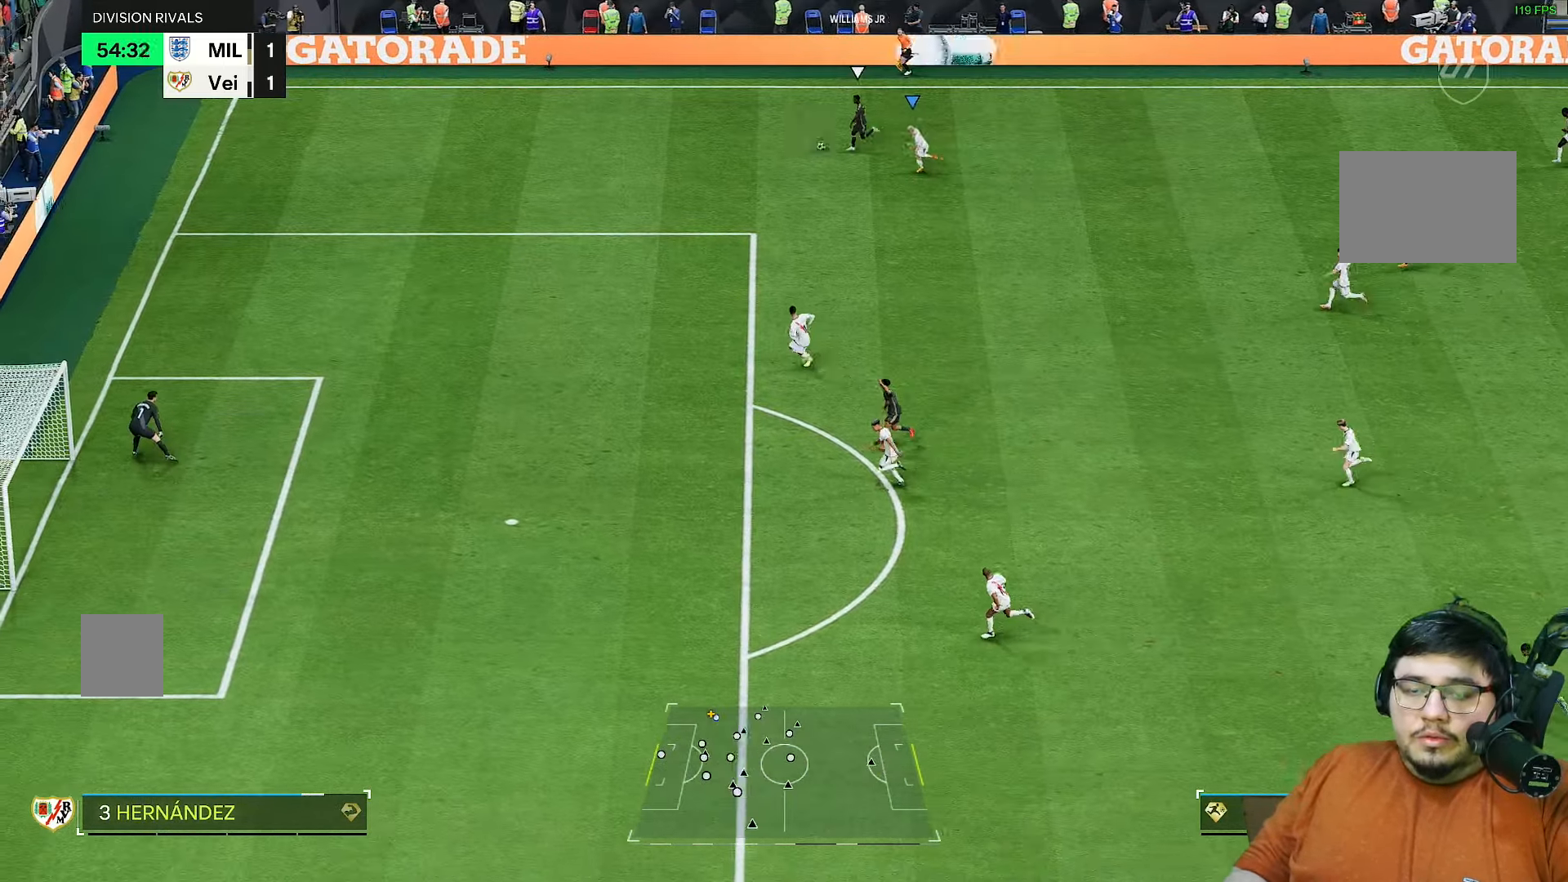
{"buttons": ["R2"], "left_stick": "left", "right_stick": "center", "events": [[417, "left_stick", "left"]]}
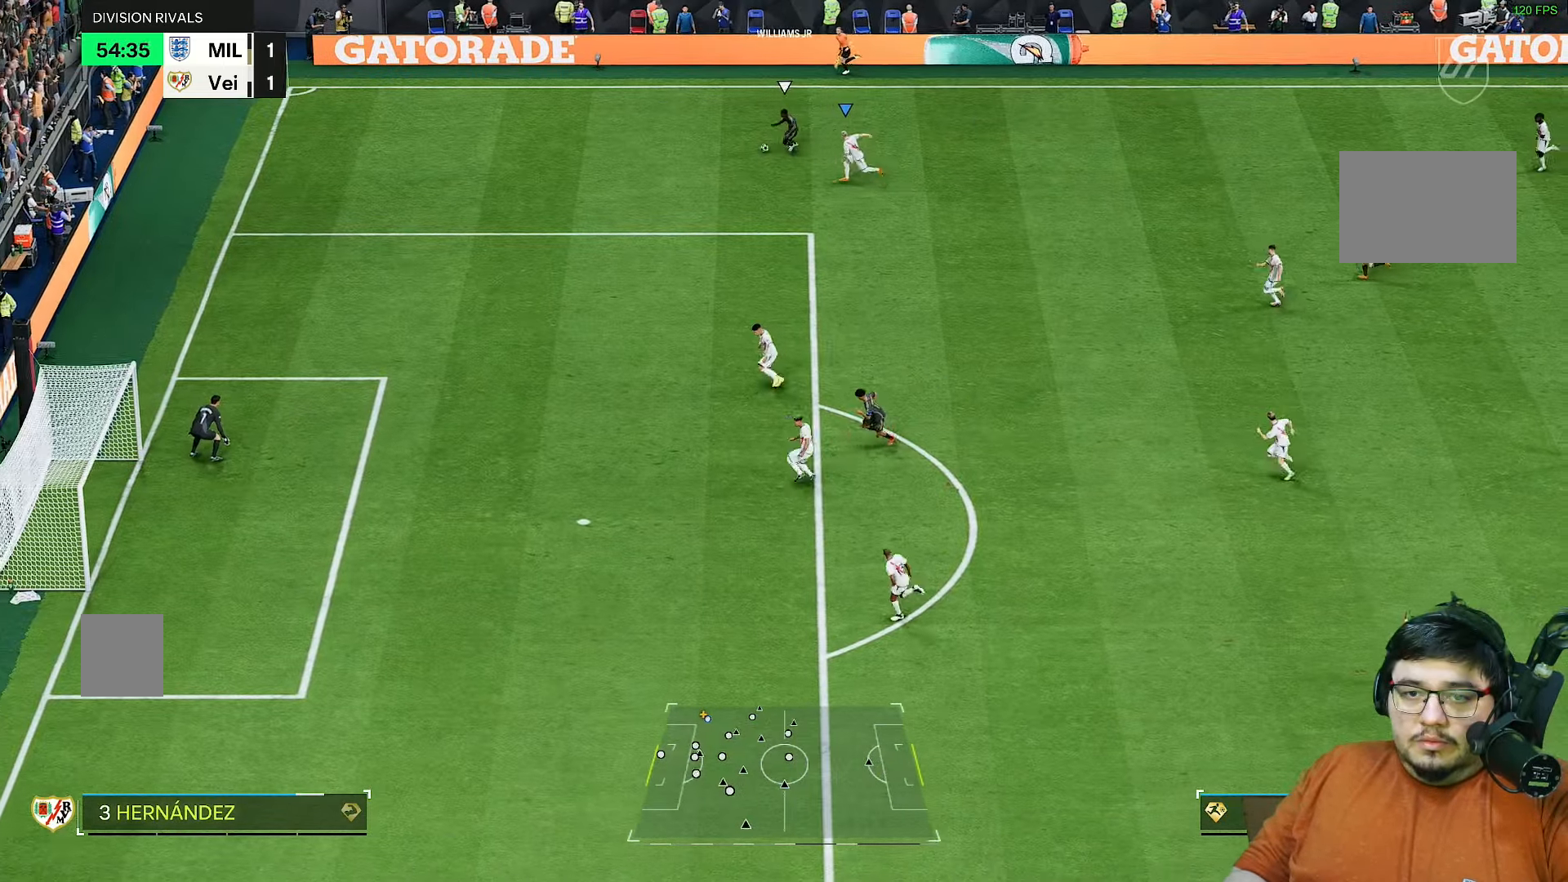
{"buttons": ["R2"], "left_stick": "left", "right_stick": "center", "events": []}
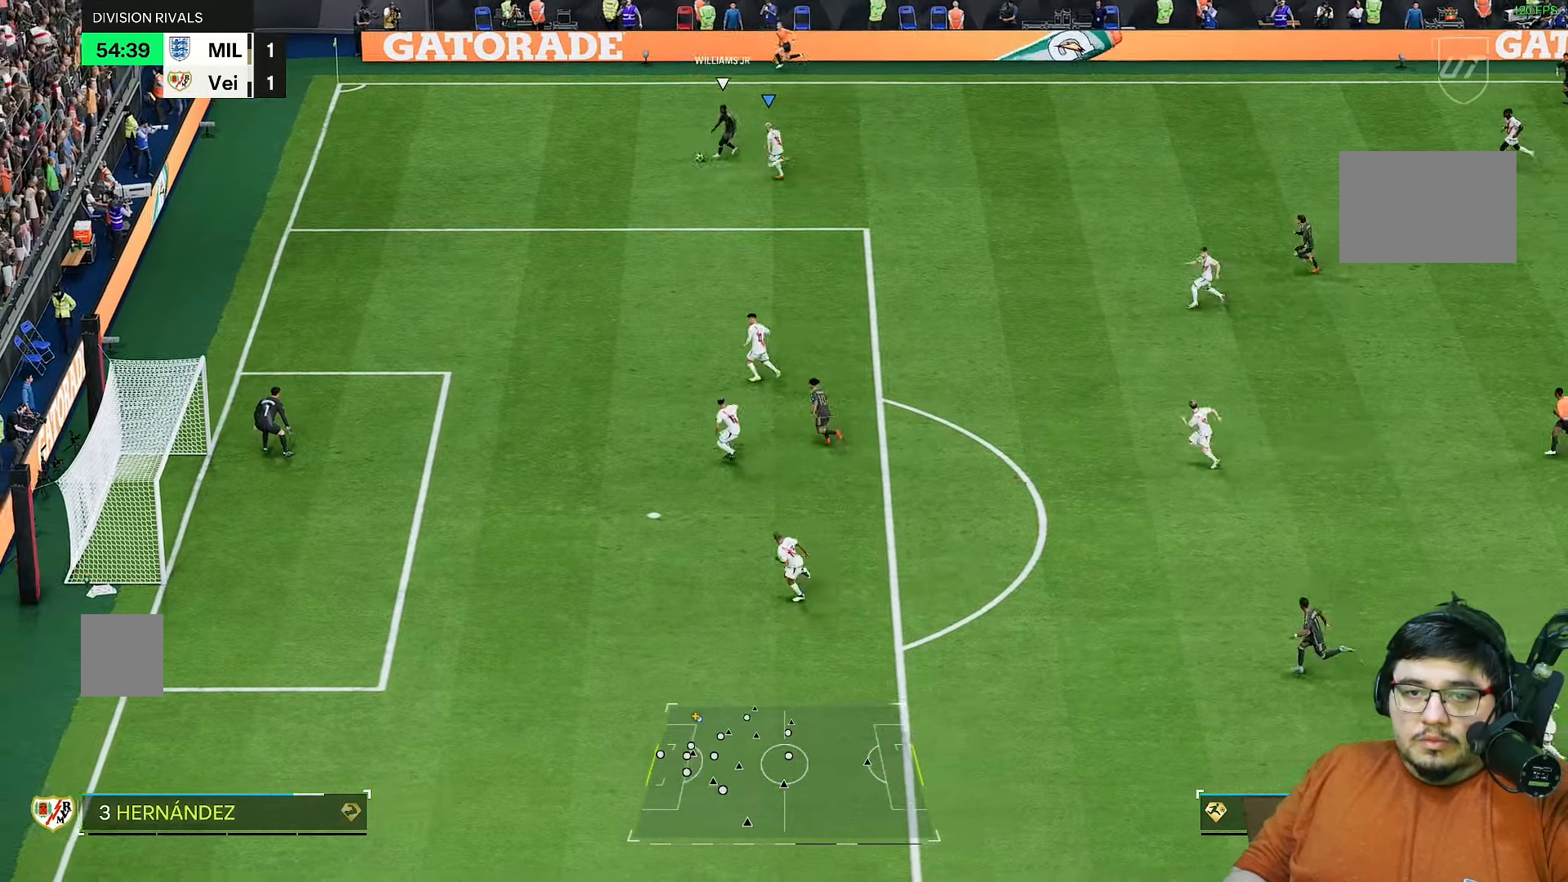
{"buttons": ["R2"], "left_stick": "left", "right_stick": "center", "events": []}
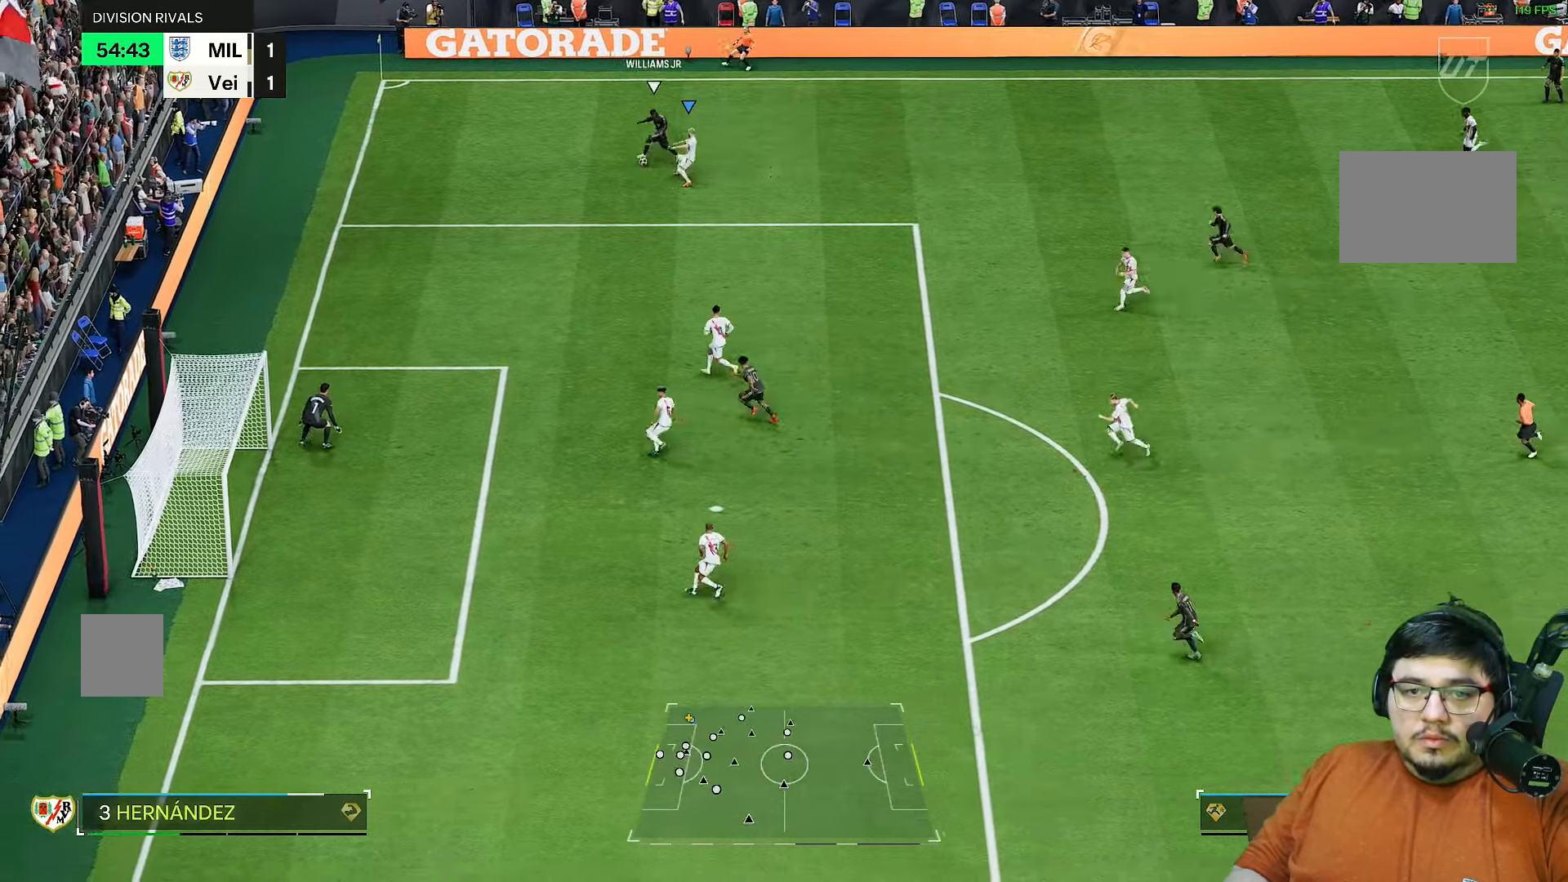
{"buttons": ["L2", "R2"], "left_stick": "up-right", "right_stick": "center", "events": [[317, "left_stick", "up-right"], [400, "L2", "down"]]}
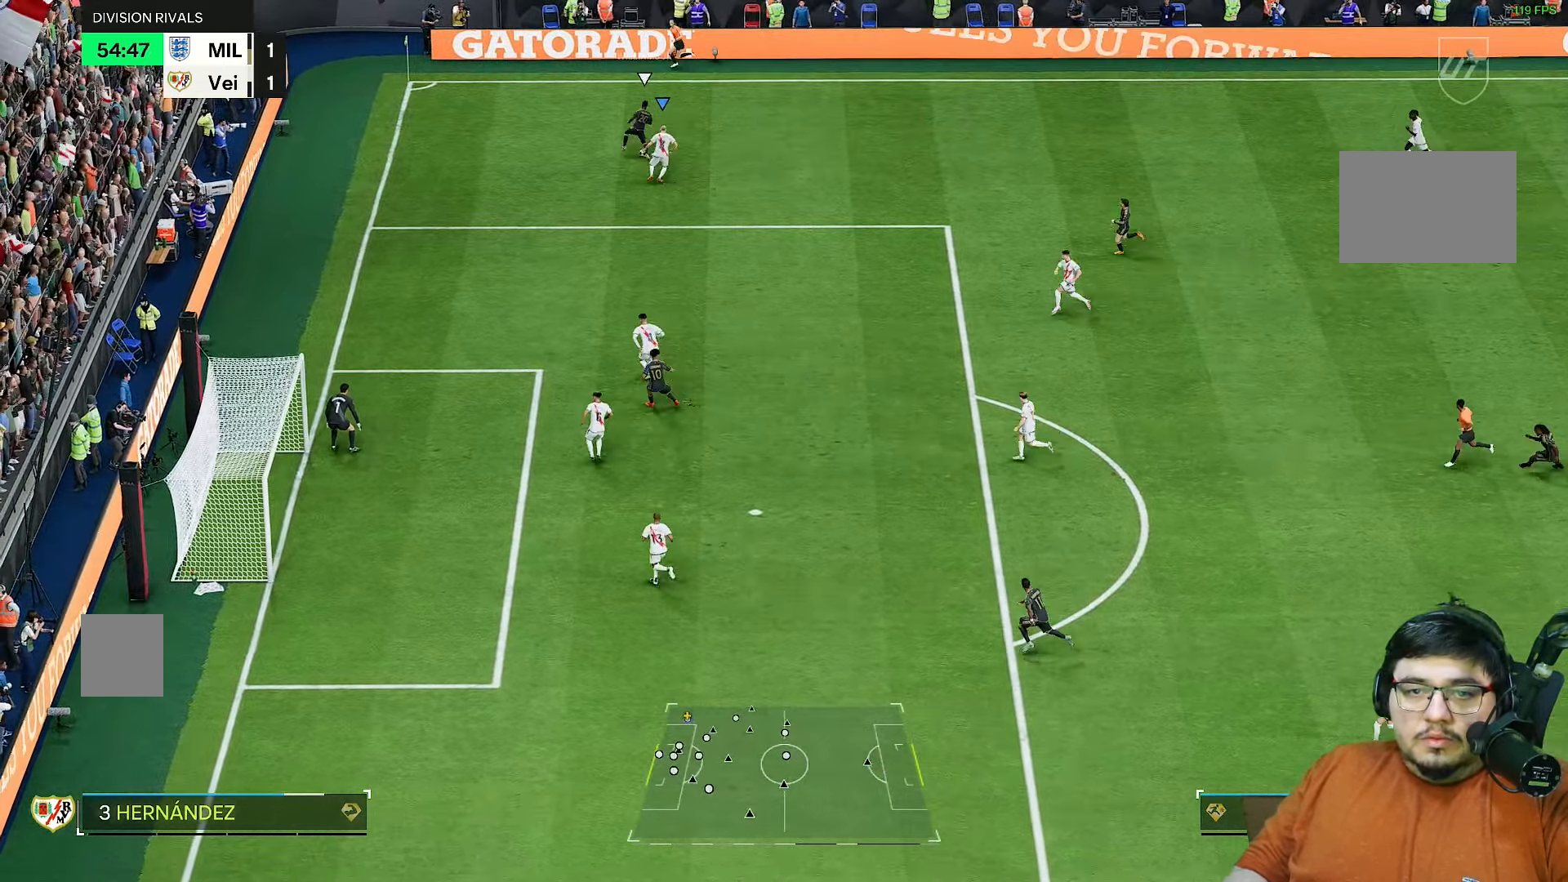
{"buttons": ["R2"], "left_stick": "up-left", "right_stick": "center", "events": [[467, "L2", "up"], [483, "left_stick", "up-left"]]}
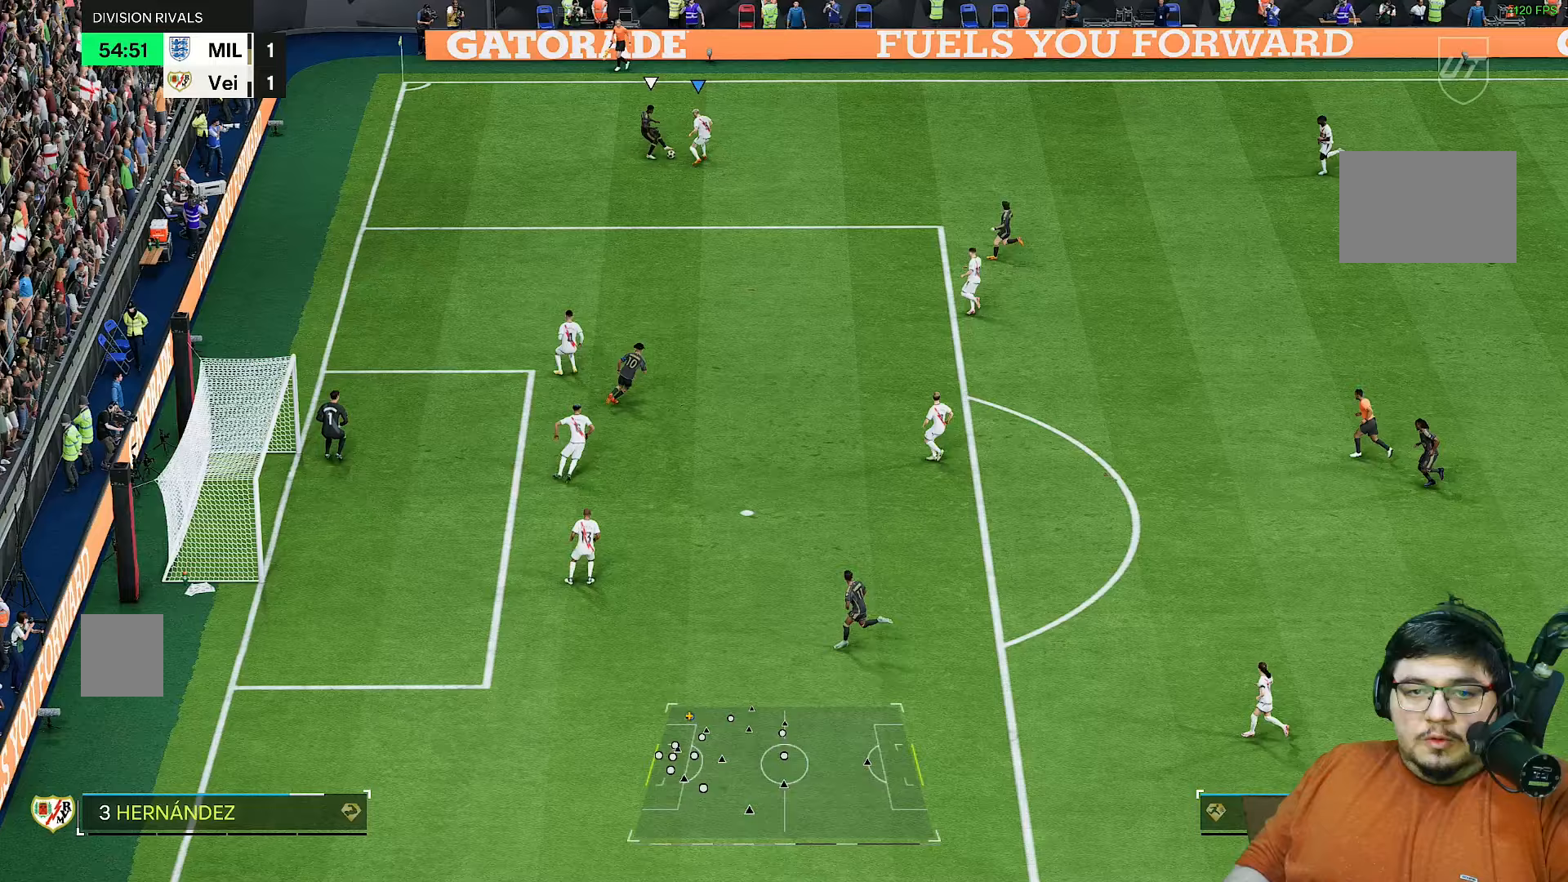
{"buttons": ["R2"], "left_stick": "down", "right_stick": "center", "events": [[250, "left_stick", "left"], [483, "left_stick", "down"]]}
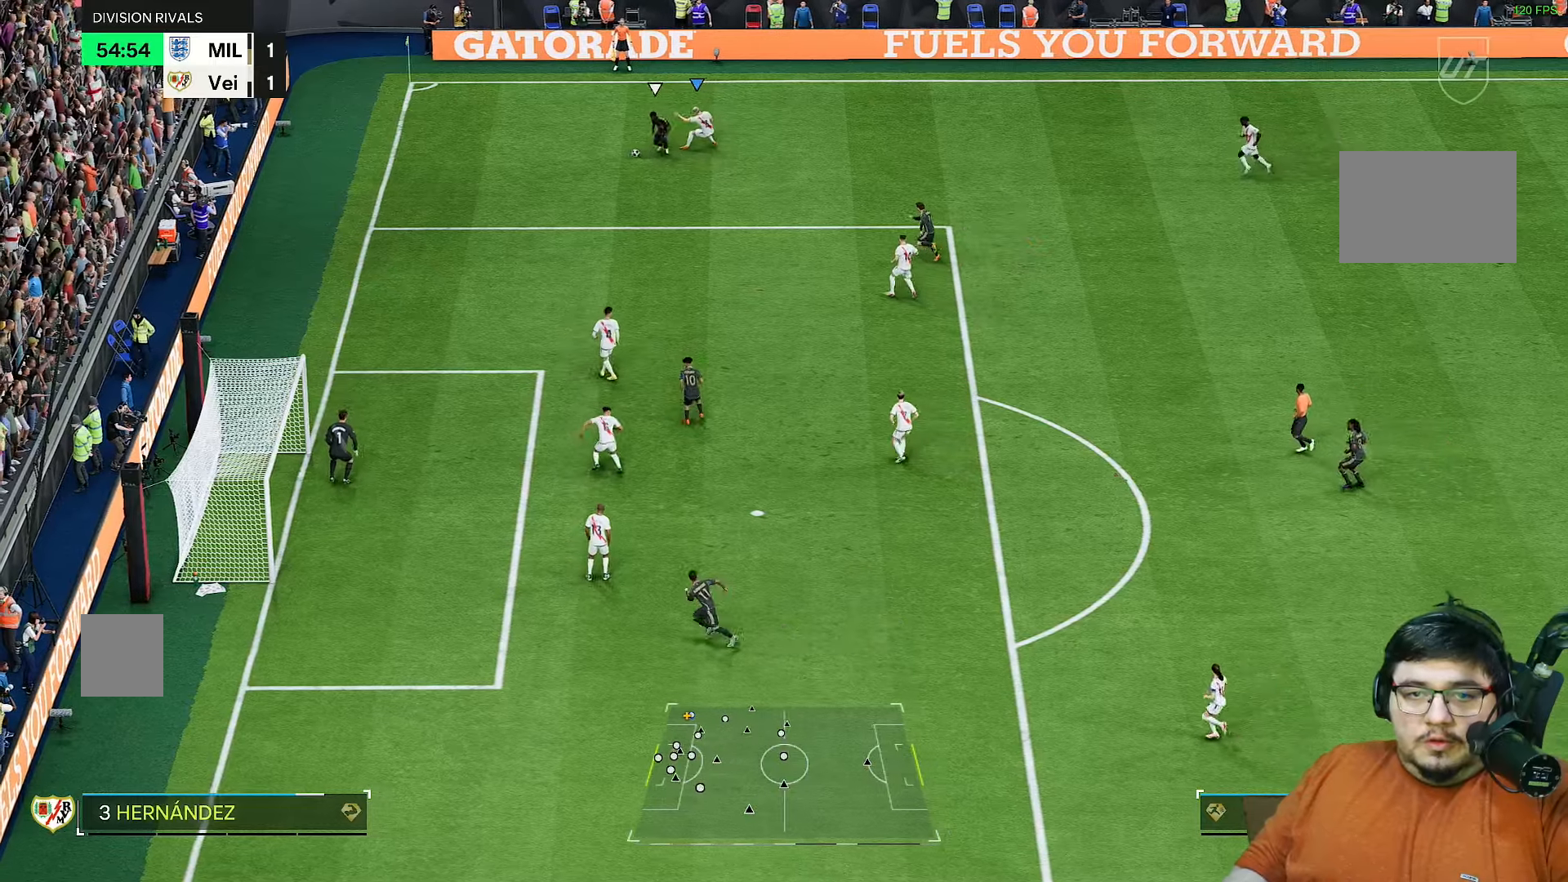
{"buttons": ["L2", "R2"], "left_stick": "down", "right_stick": "center", "events": [[17, "L2", "down"]]}
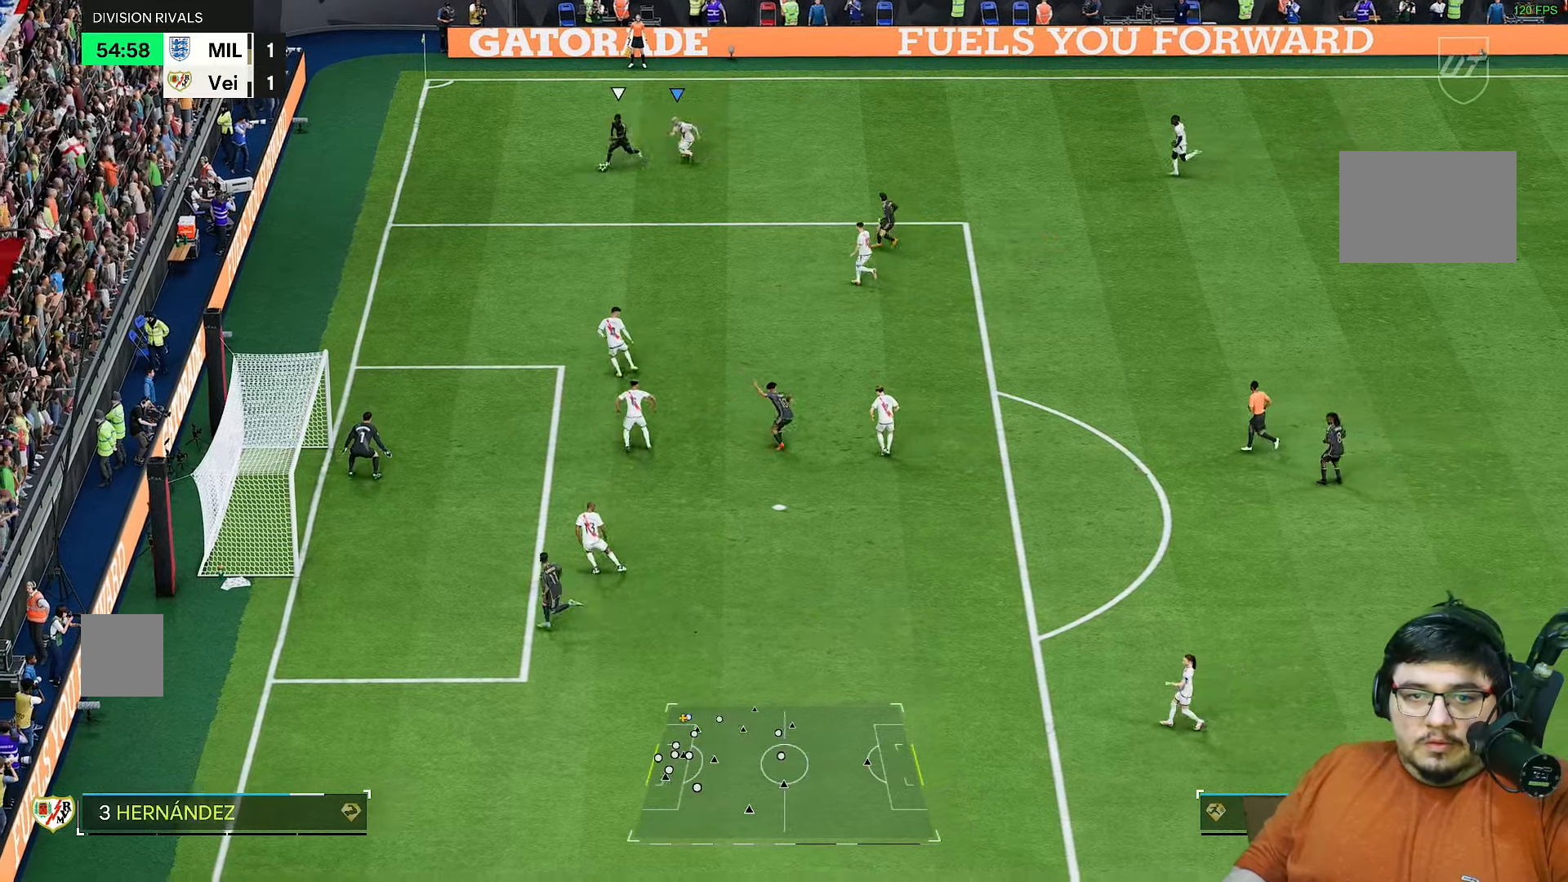
{"buttons": ["R2"], "left_stick": "down", "right_stick": "center", "events": [[33, "L2", "up"]]}
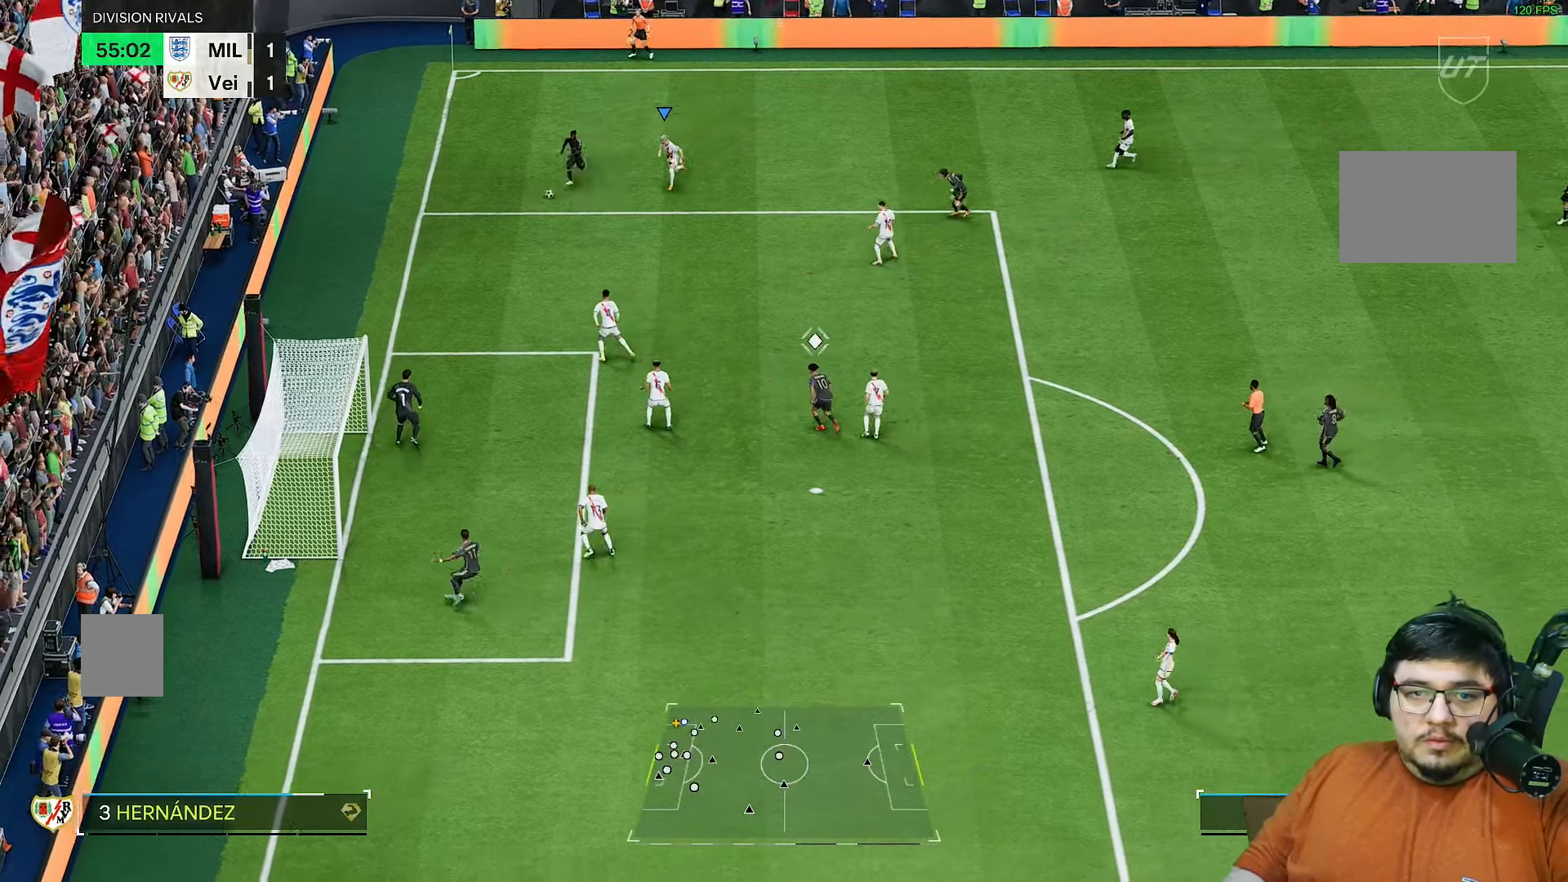
{"buttons": ["R2"], "left_stick": "down", "right_stick": "center", "events": []}
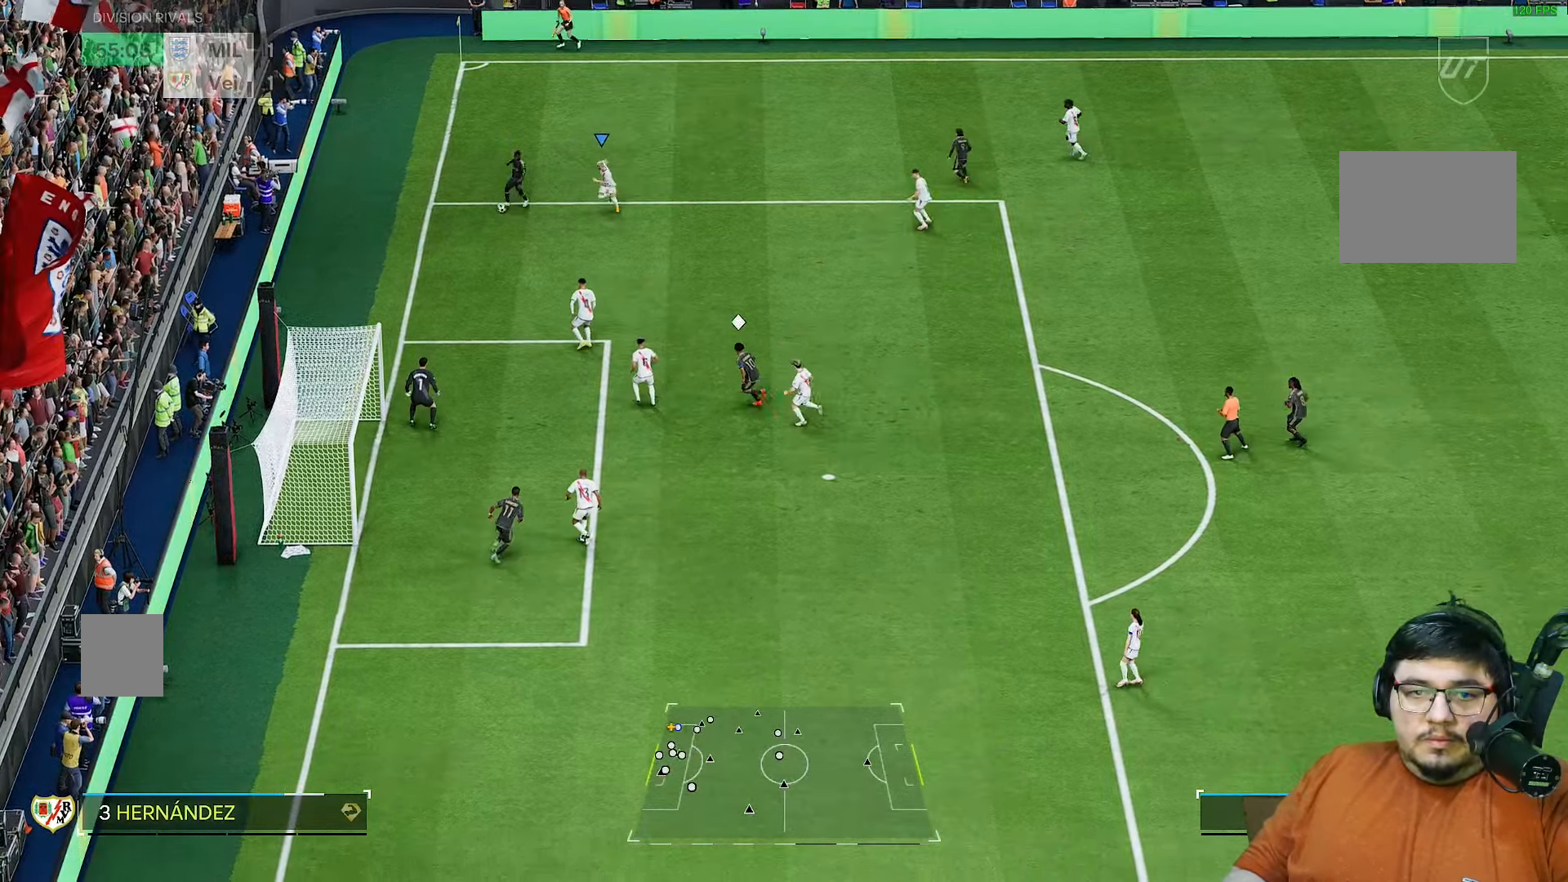
{"buttons": ["R2"], "left_stick": "down-left", "right_stick": "center", "events": [[383, "left_stick", "down-left"]]}
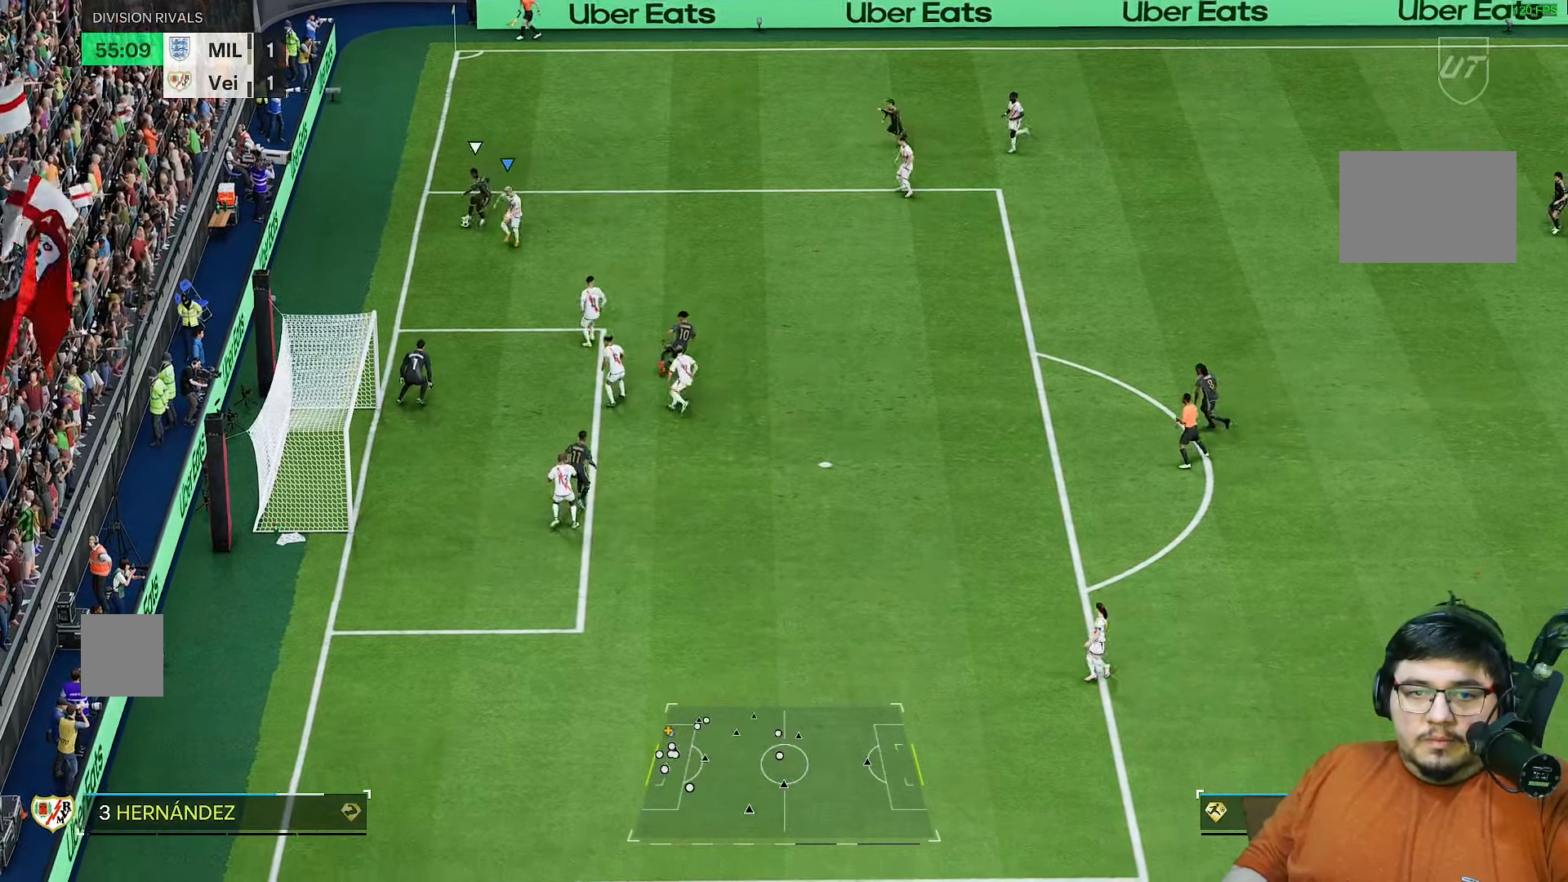
{"buttons": ["R2"], "left_stick": "right", "right_stick": "center", "events": [[83, "left_stick", "center"], [217, "left_stick", "up-right"], [367, "left_stick", "right"]]}
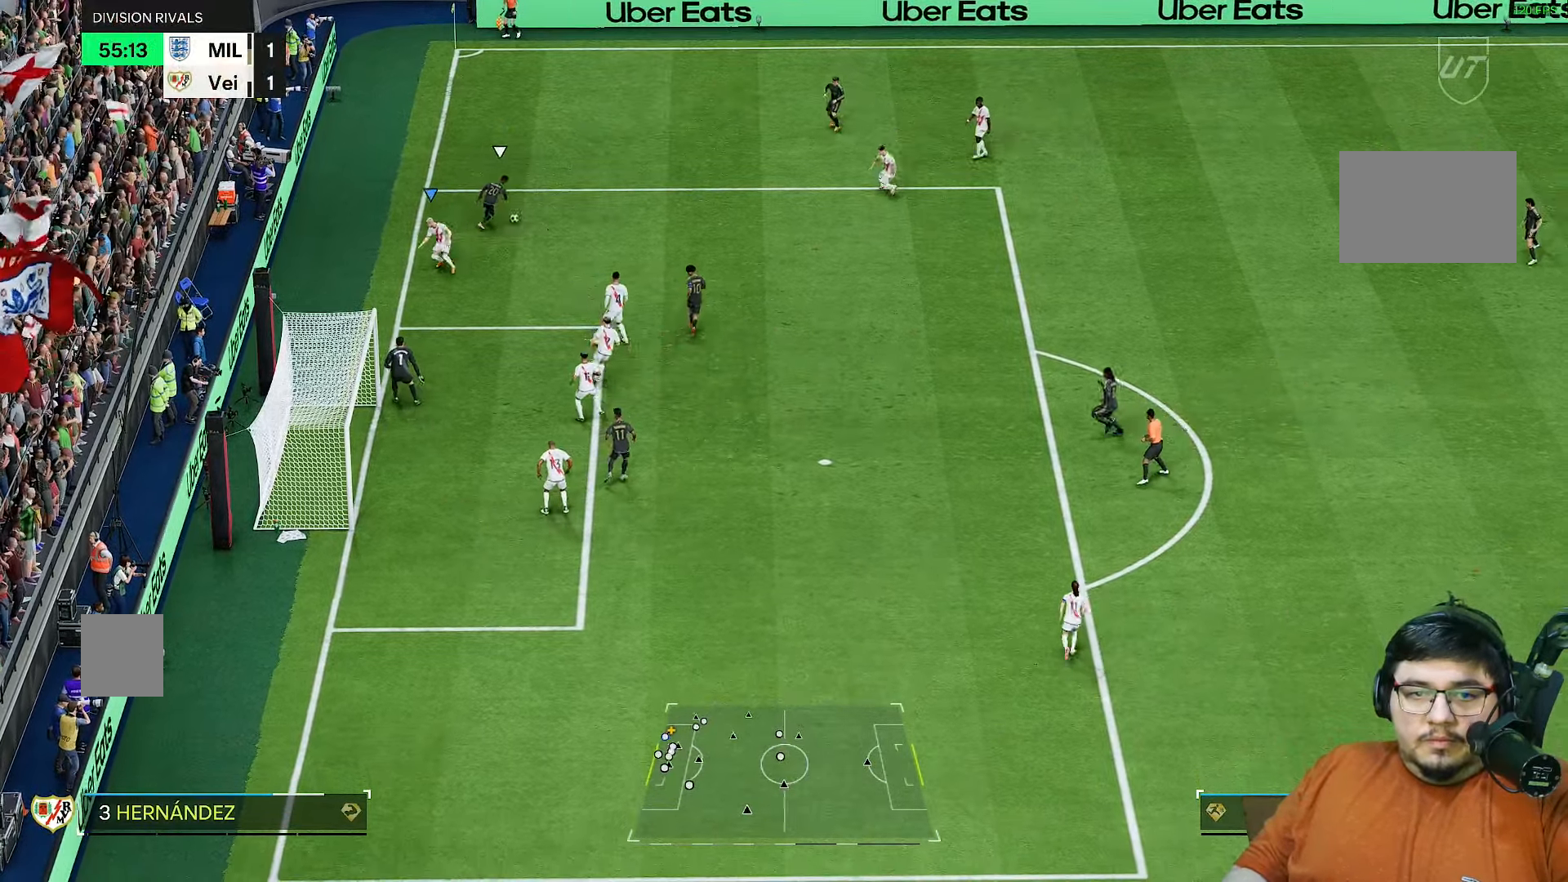
{"buttons": ["R2"], "left_stick": "up-right", "right_stick": "center", "events": [[67, "left_stick", "up-right"], [67, "right_stick", "down-right"], [150, "right_stick", "center"]]}
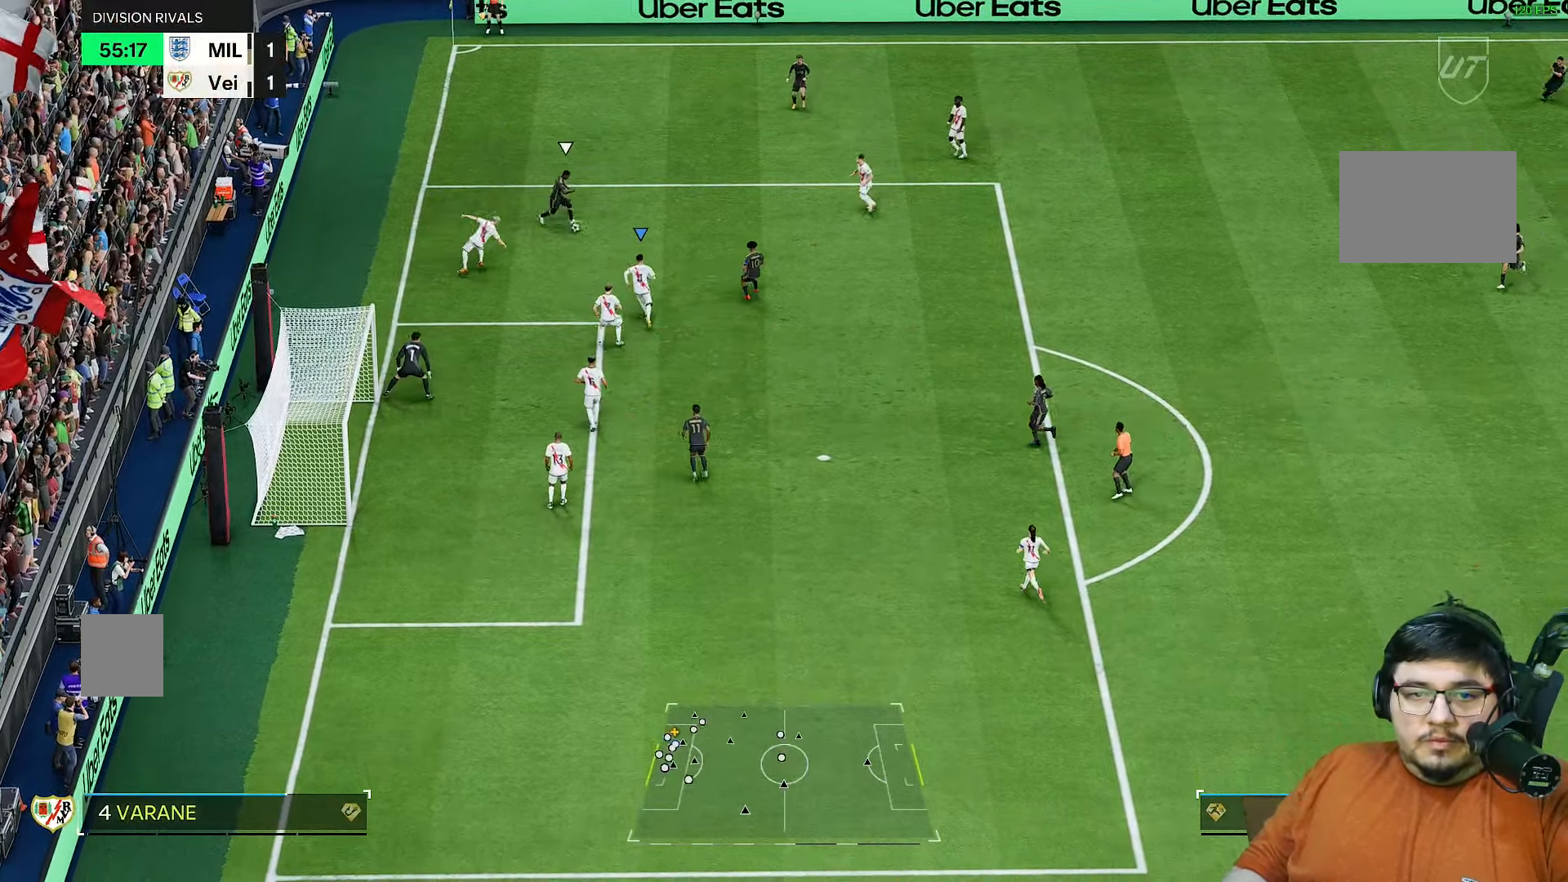
{"buttons": ["R2"], "left_stick": "right", "right_stick": "center", "events": [[333, "left_stick", "up"], [500, "left_stick", "right"]]}
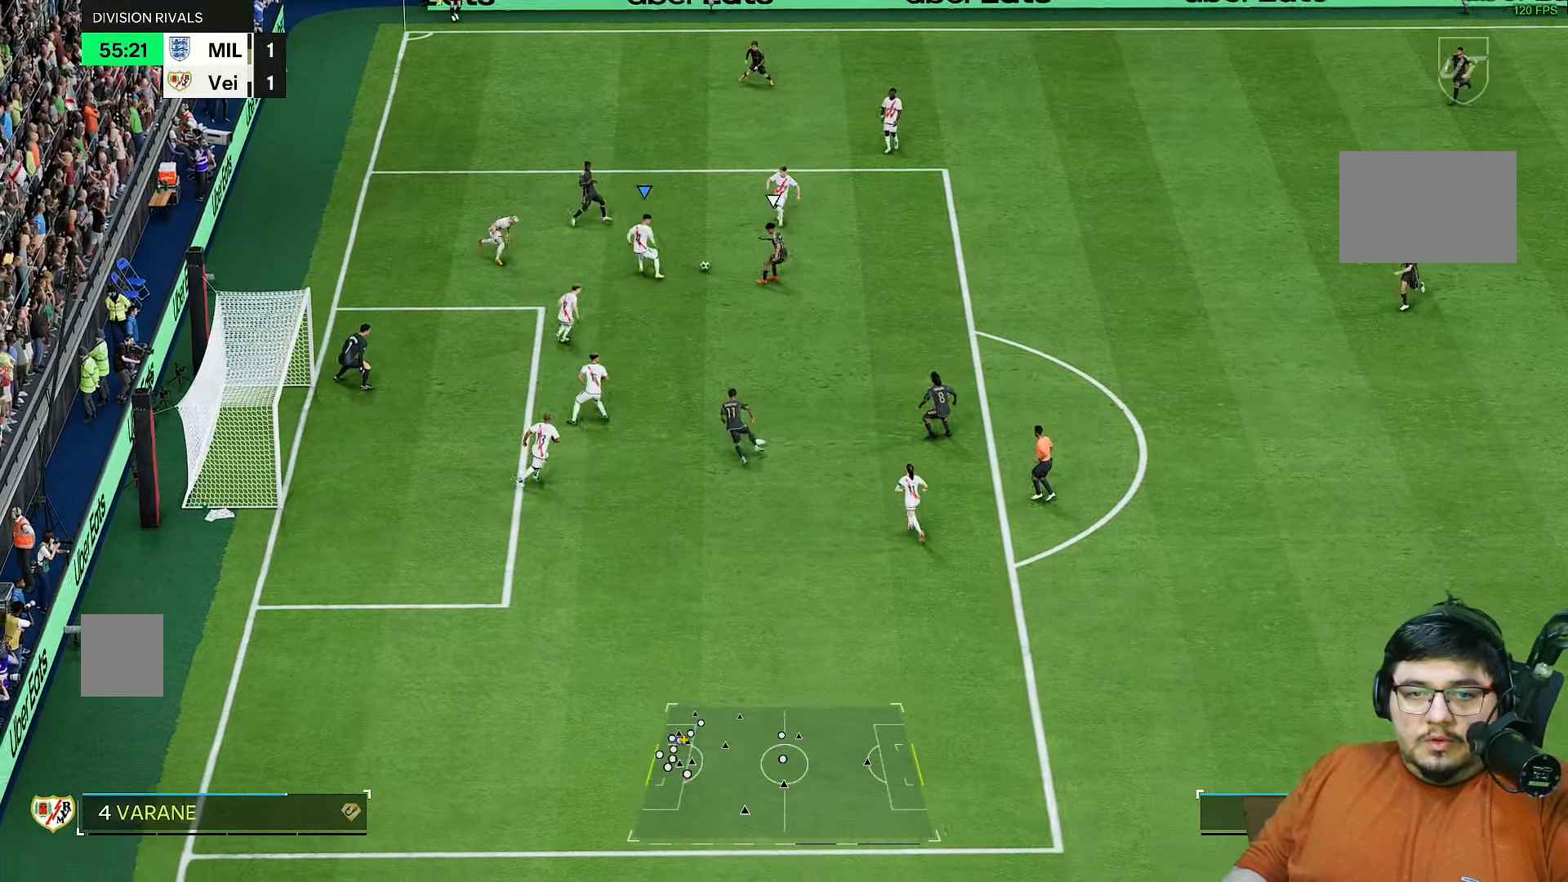
{"buttons": ["R2"], "left_stick": "up-right", "right_stick": "center"}
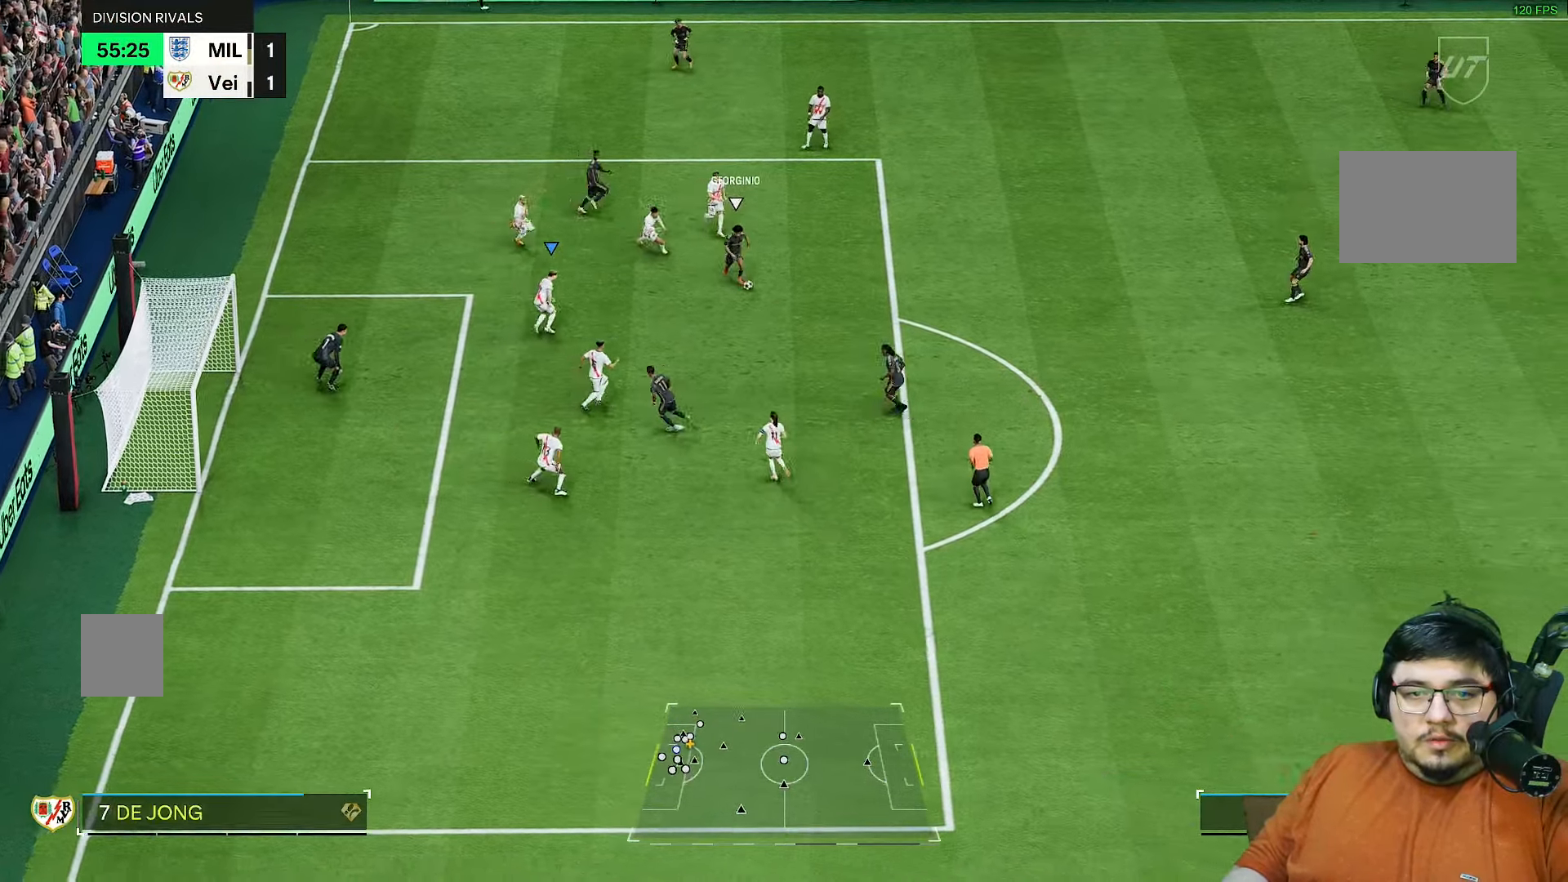
{"buttons": ["R1", "R2"], "left_stick": "down-right", "right_stick": "center"}
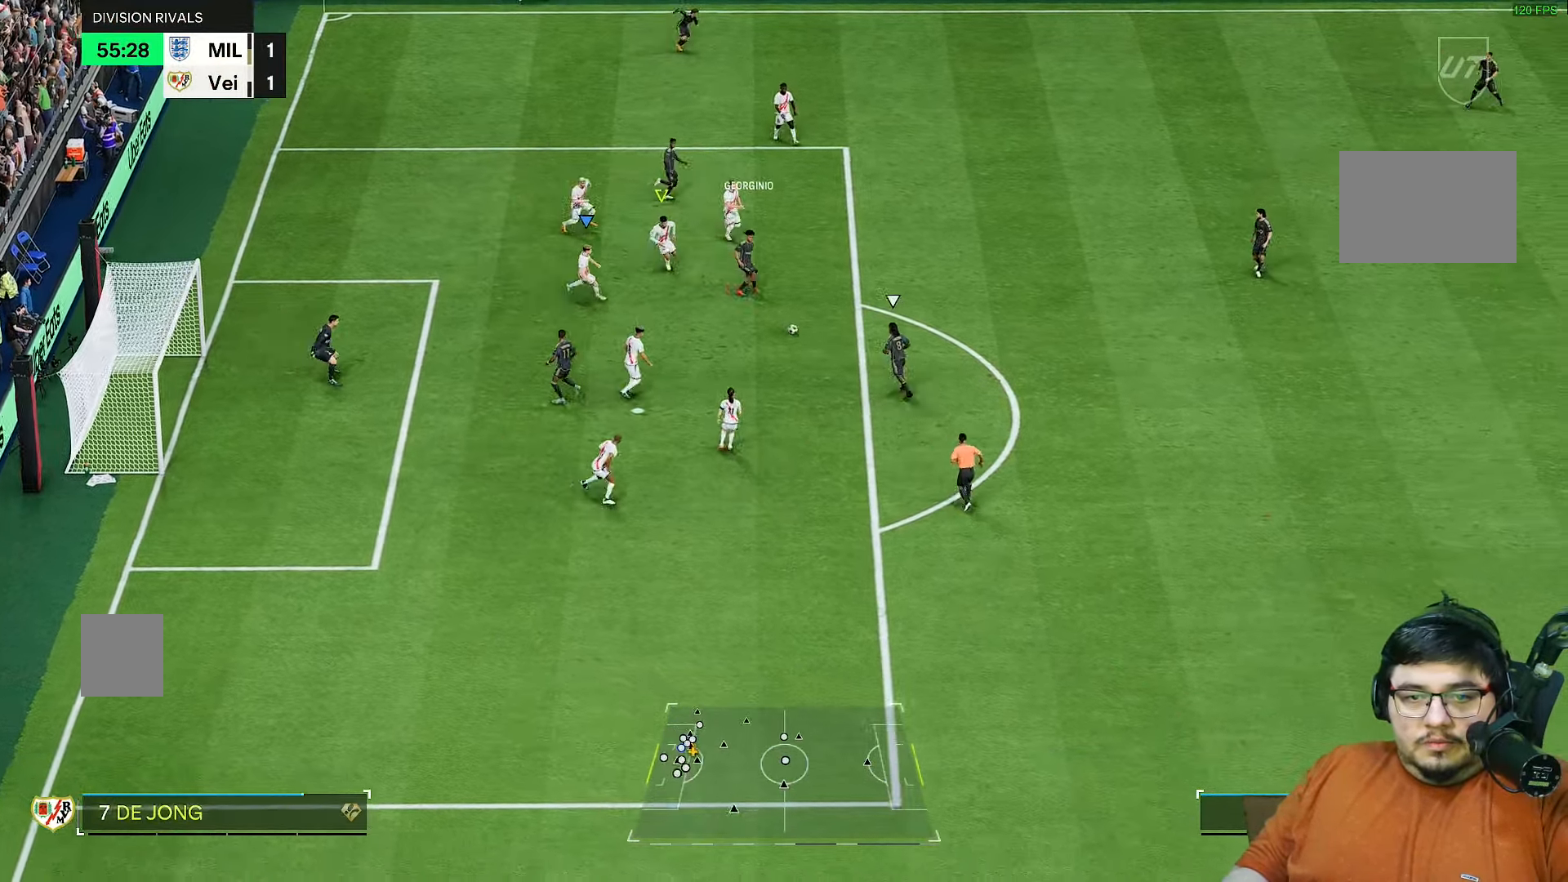
{"buttons": ["R2"], "left_stick": "up-right", "right_stick": "center"}
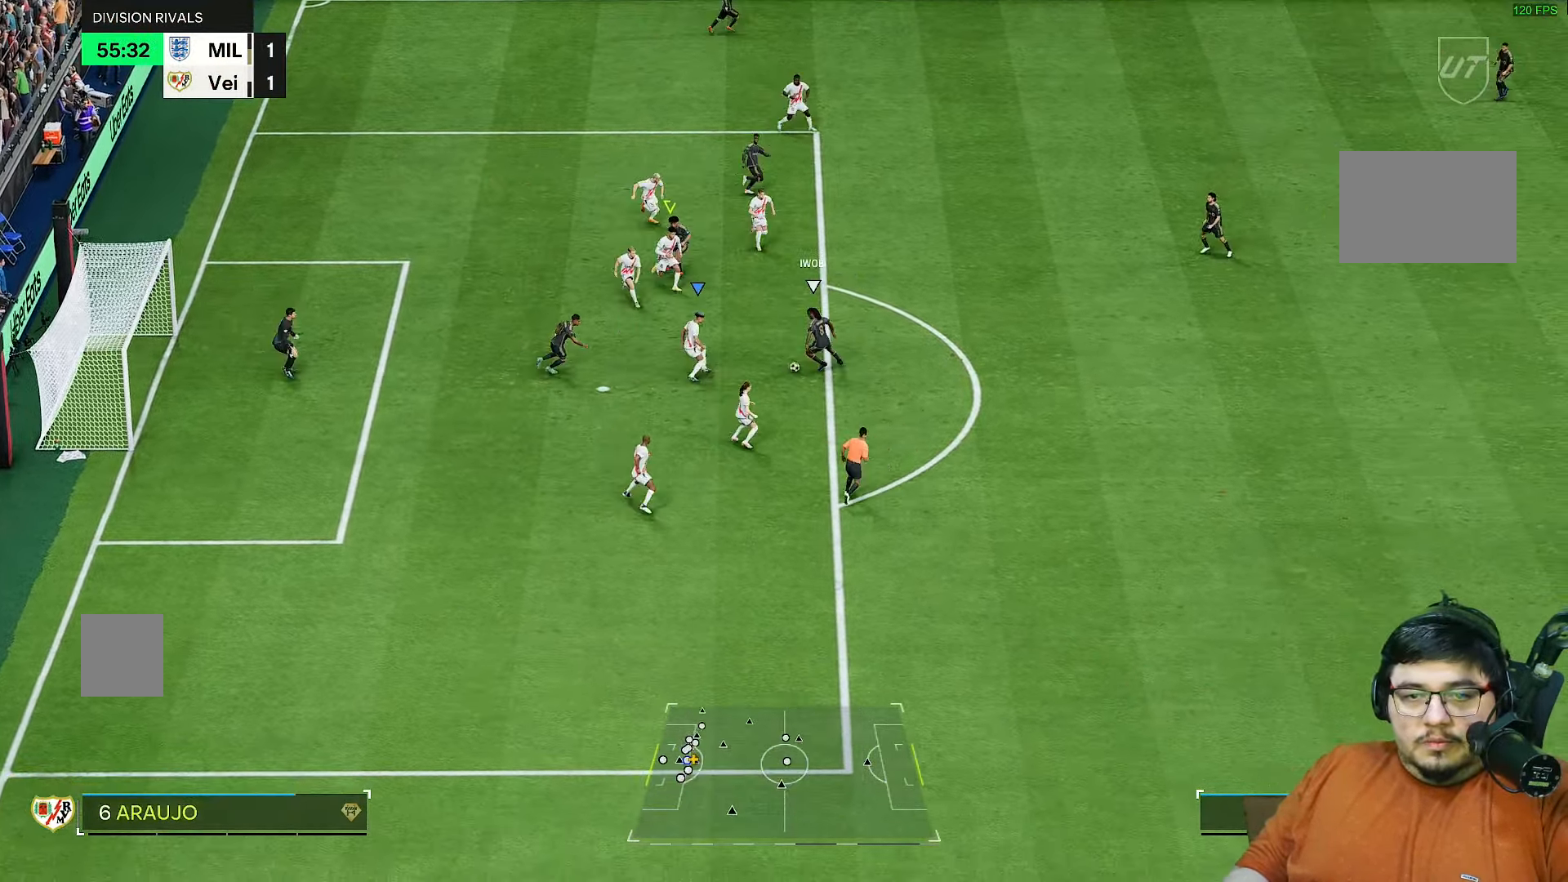
{"buttons": ["R2"], "left_stick": "right", "right_stick": "center", "events": [[33, "left_stick", "right"], [100, "R1", "down"], [500, "R1", "up"]]}
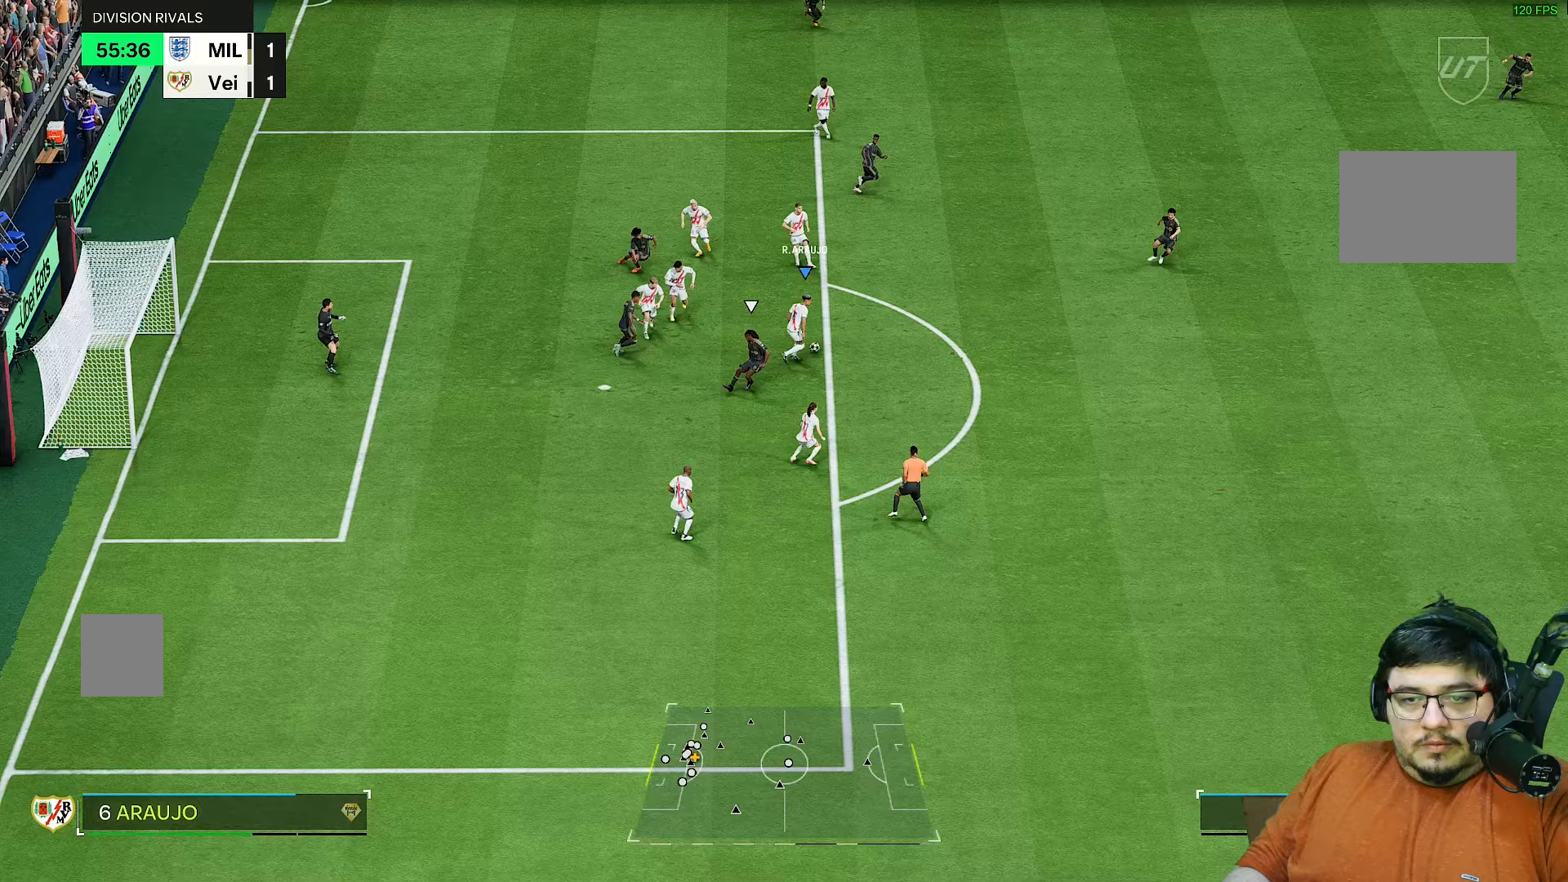
{"buttons": [], "left_stick": "down-right", "right_stick": "center"}
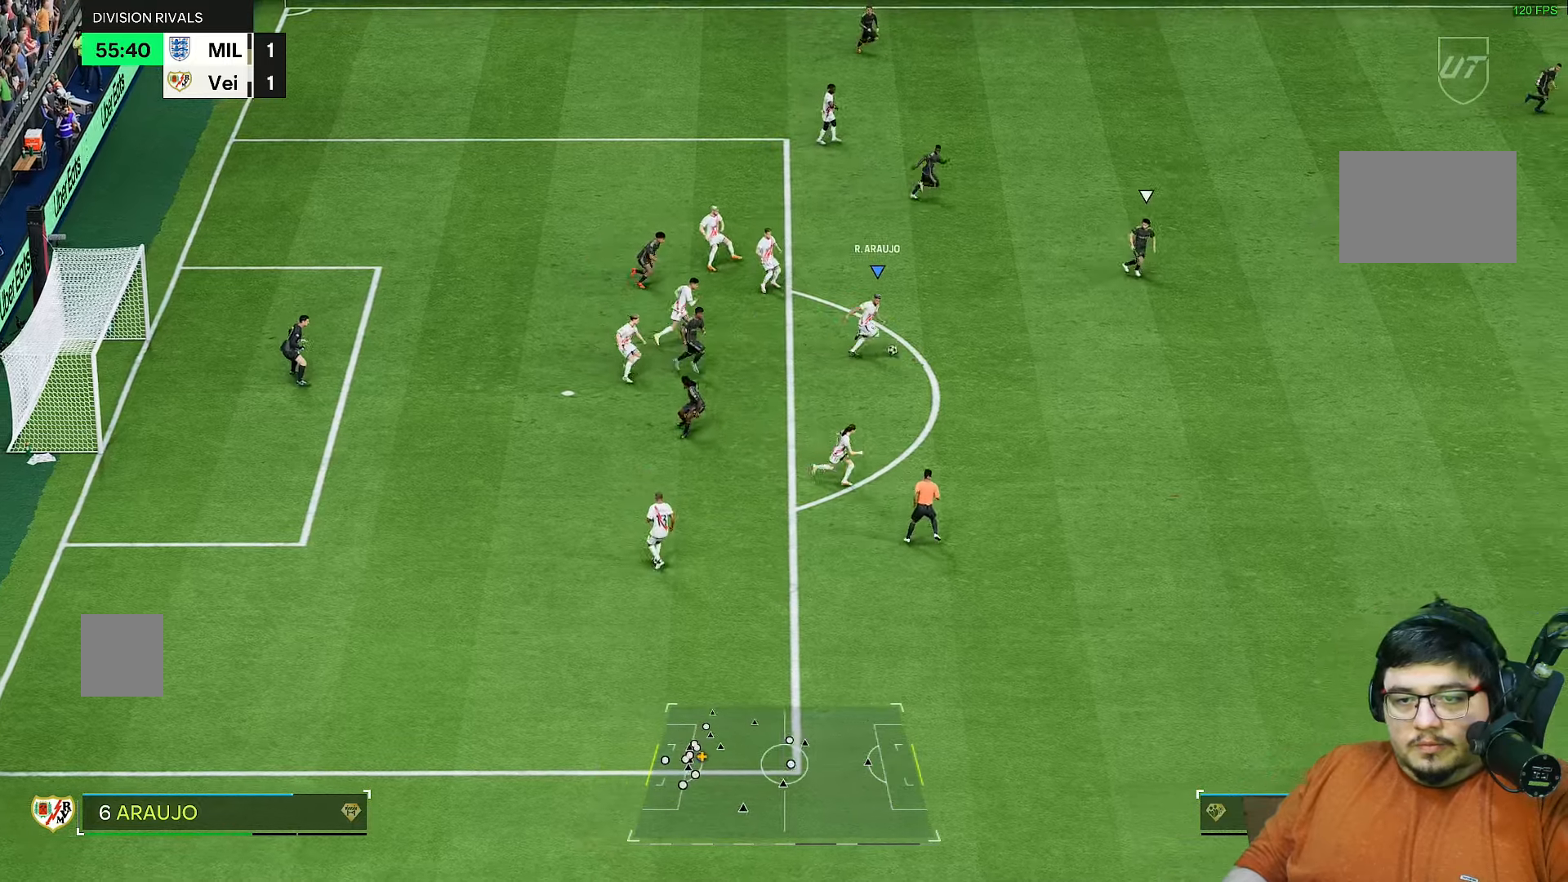
{"buttons": [], "left_stick": "down-right", "right_stick": "center", "events": []}
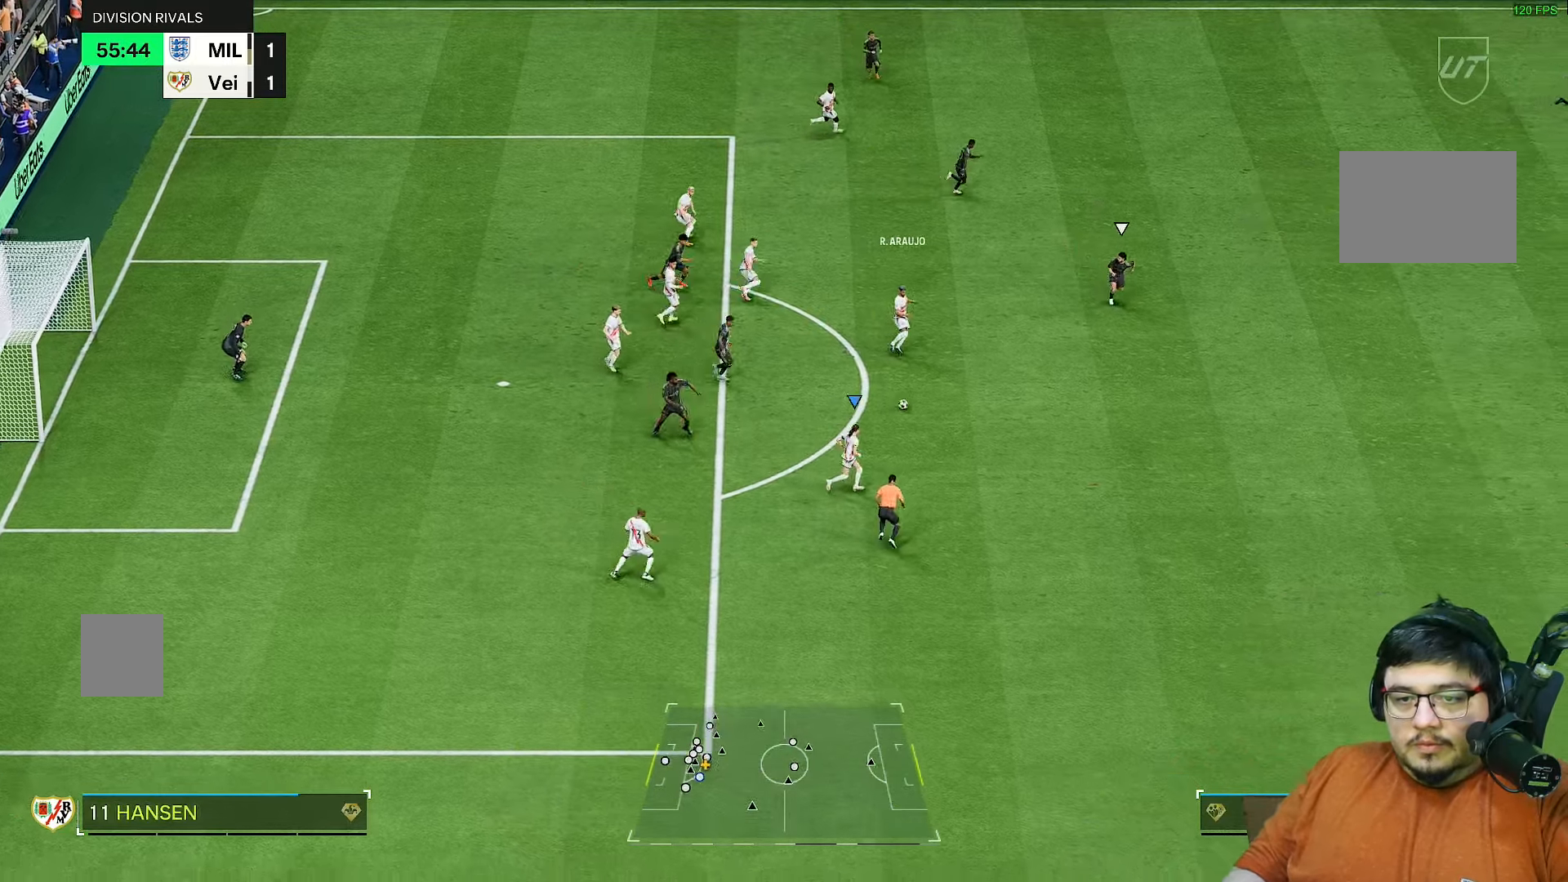
{"buttons": ["R2"], "left_stick": "right", "right_stick": "center", "events": [[167, "left_stick", "right"], [417, "R2", "down"]]}
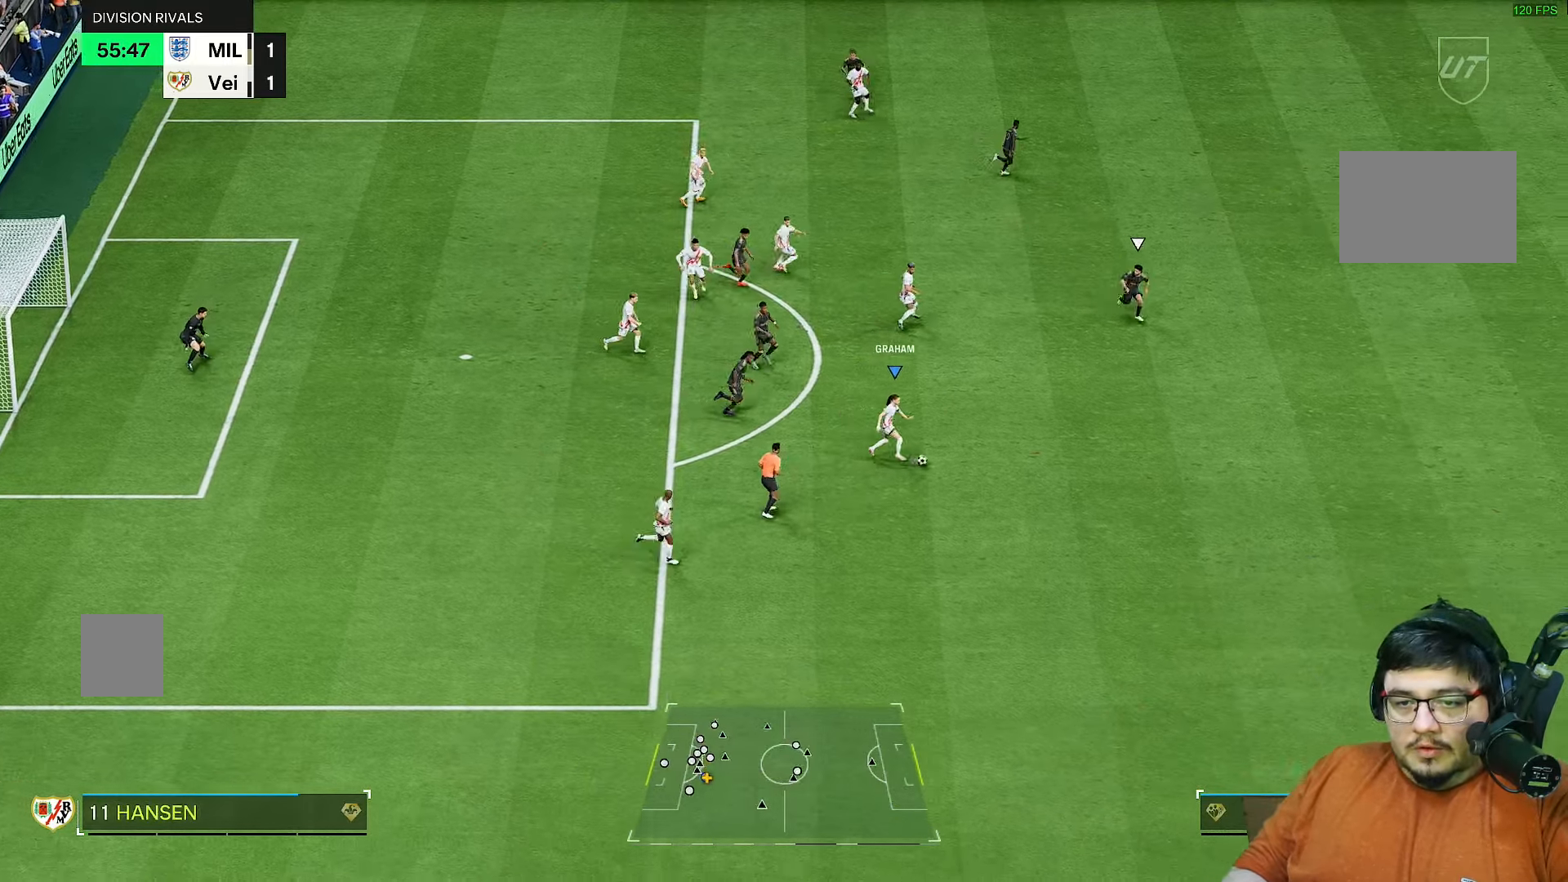
{"buttons": ["R2"], "left_stick": "down-right", "right_stick": "center", "events": [[250, "left_stick", "down-right"]]}
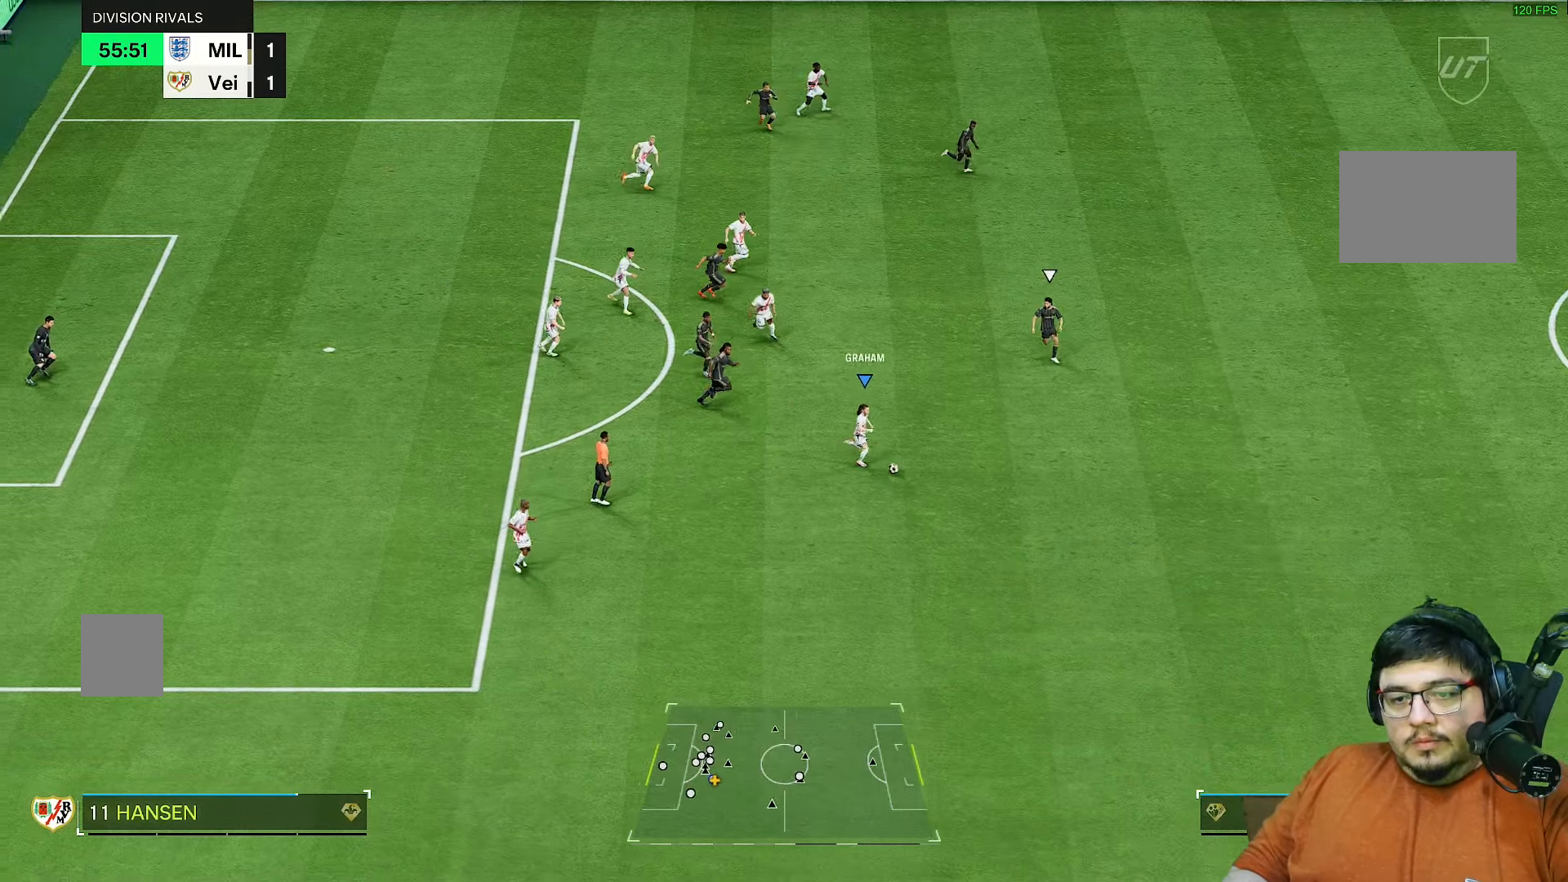
{"buttons": ["L1", "R2"], "left_stick": "down-right", "right_stick": "center", "events": [[483, "L1", "down"]]}
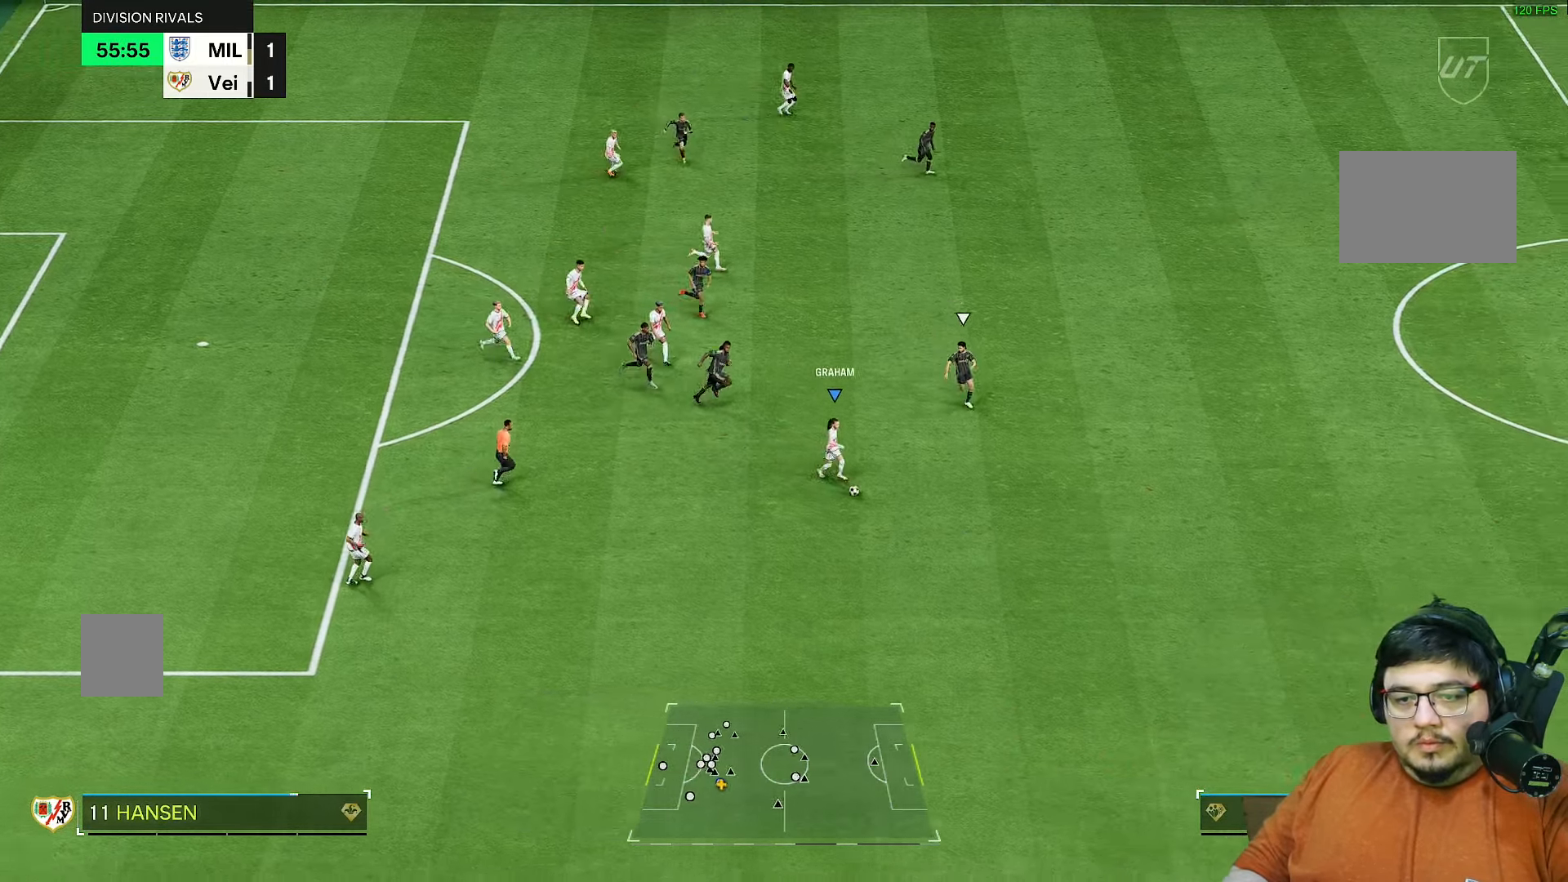
{"buttons": ["R2"], "left_stick": "down-right", "right_stick": "center", "events": [[83, "L1", "up"]]}
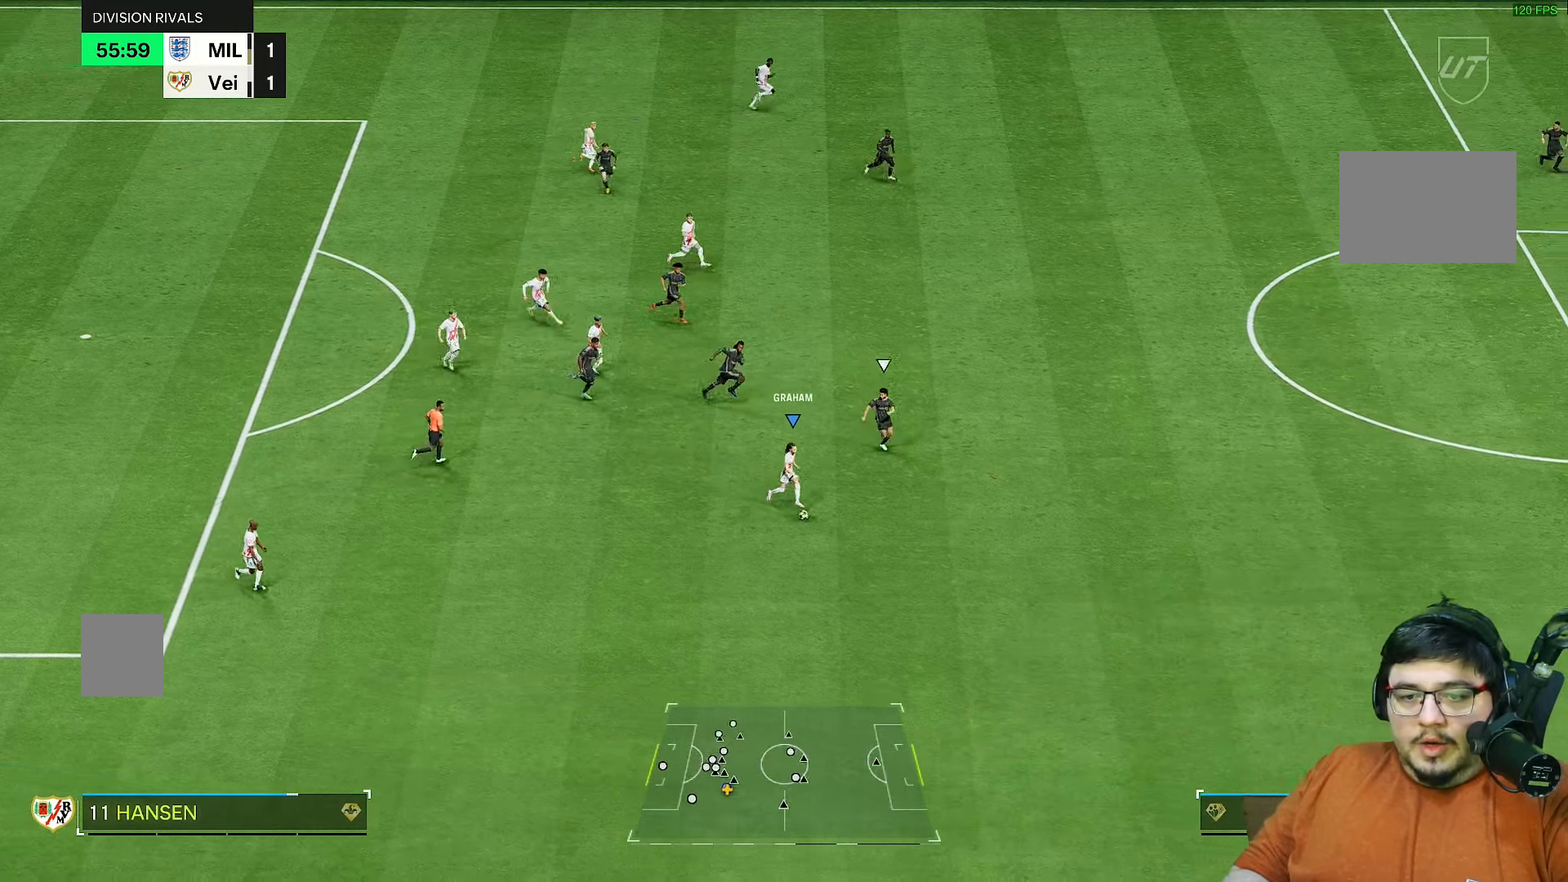
{"buttons": ["R2"], "left_stick": "down-right", "right_stick": "center", "events": []}
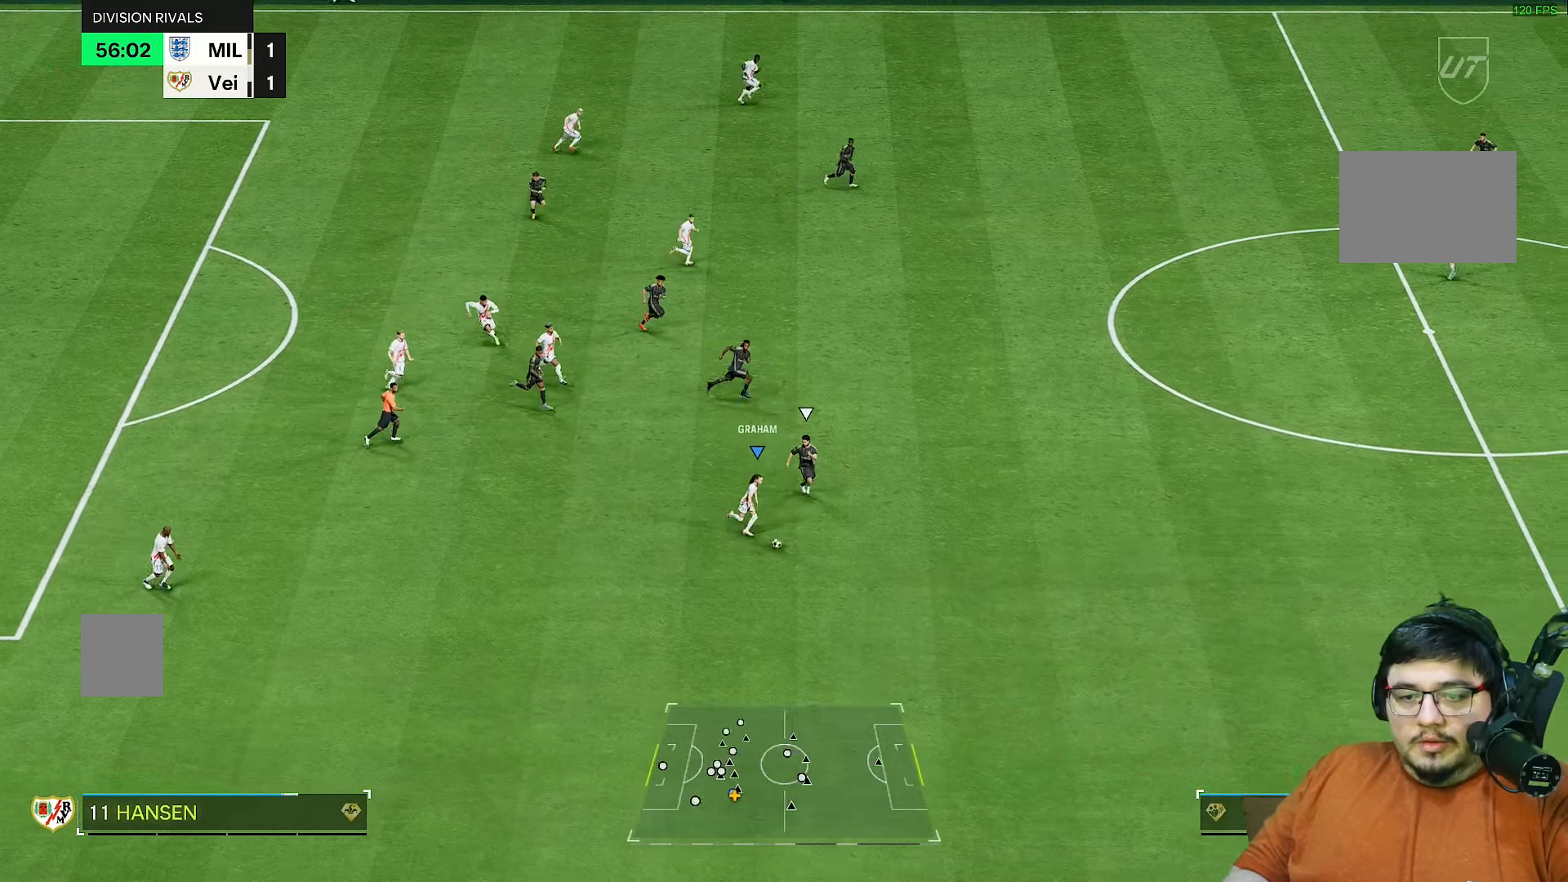
{"buttons": ["L1", "R2"], "left_stick": "down-right", "right_stick": "center", "events": [[433, "L1", "down"]]}
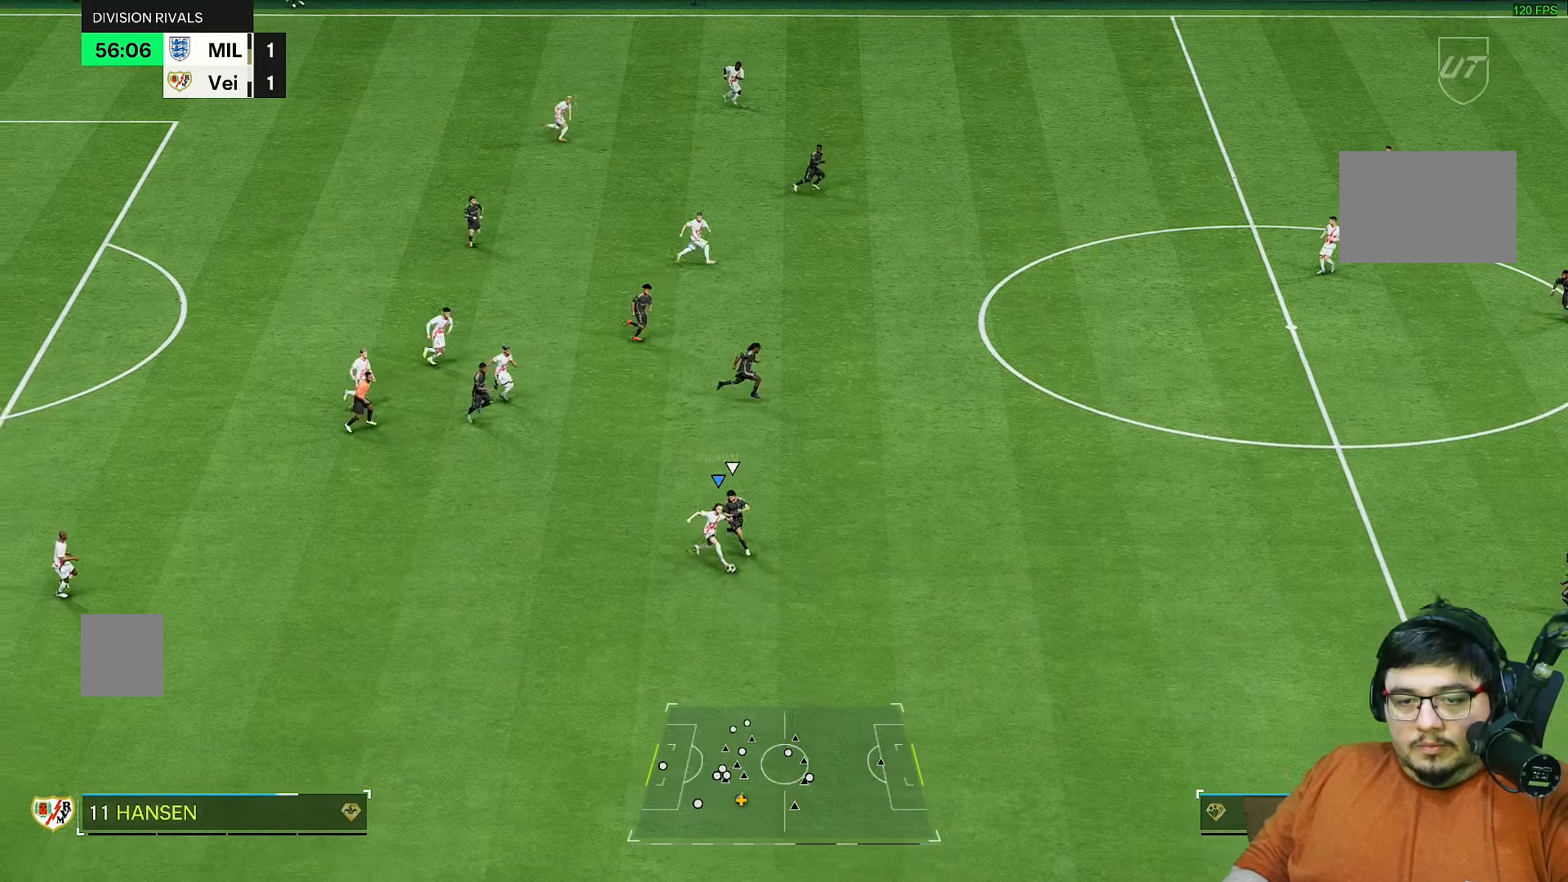
{"buttons": ["R2"], "left_stick": "down-left", "right_stick": "center", "events": [[67, "left_stick", "down-left"], [267, "L1", "up"]]}
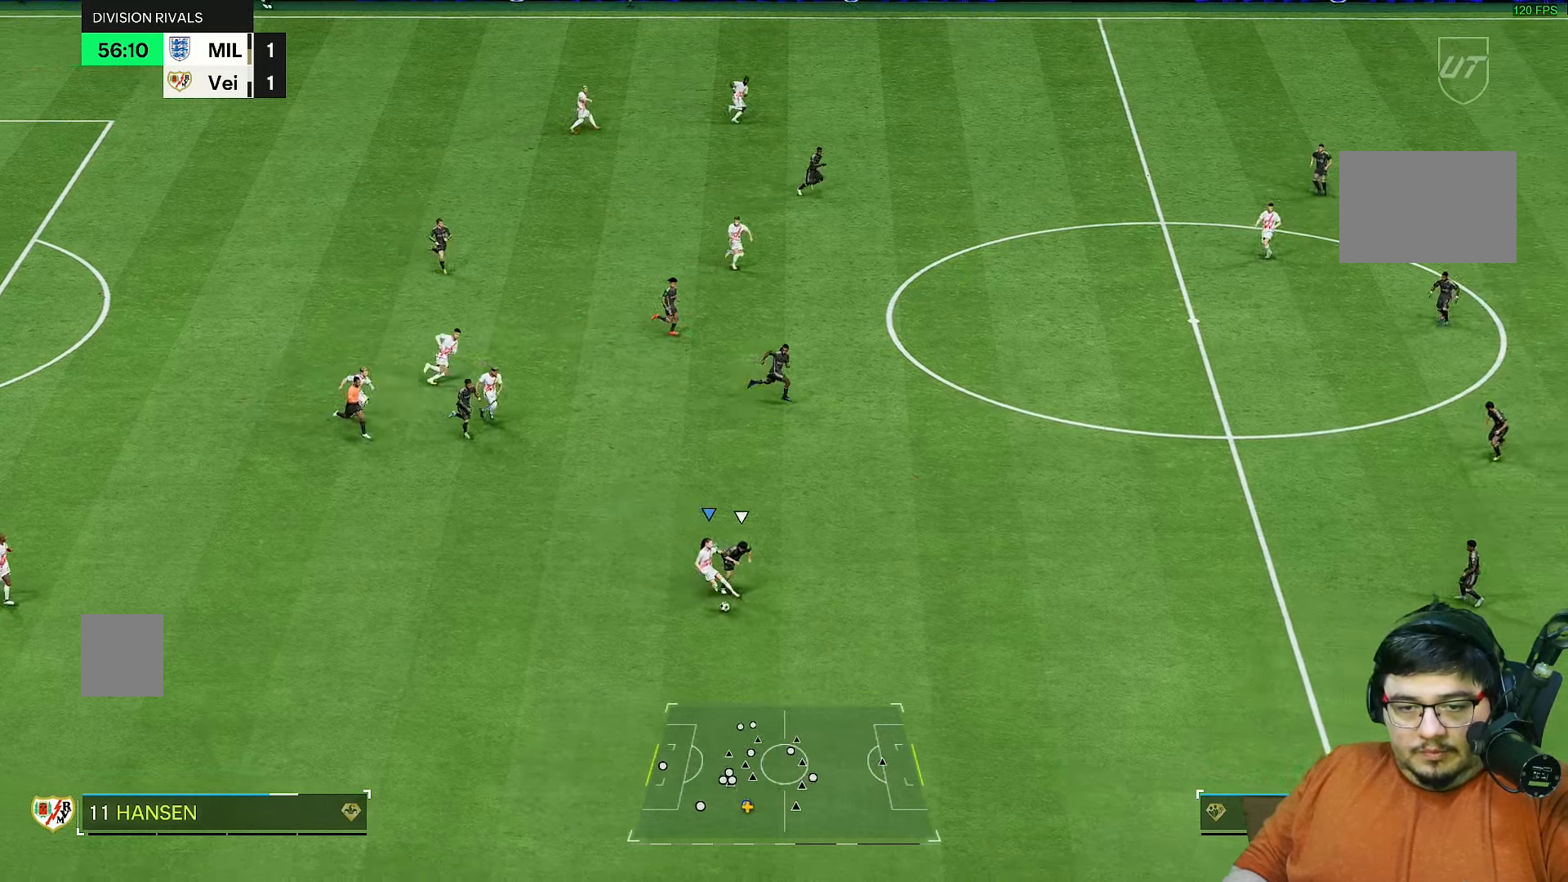
{"buttons": [], "left_stick": "left", "right_stick": "center", "events": [[133, "L1", "down"], [367, "left_stick", "left"], [400, "L1", "up"], [433, "R2", "up"]]}
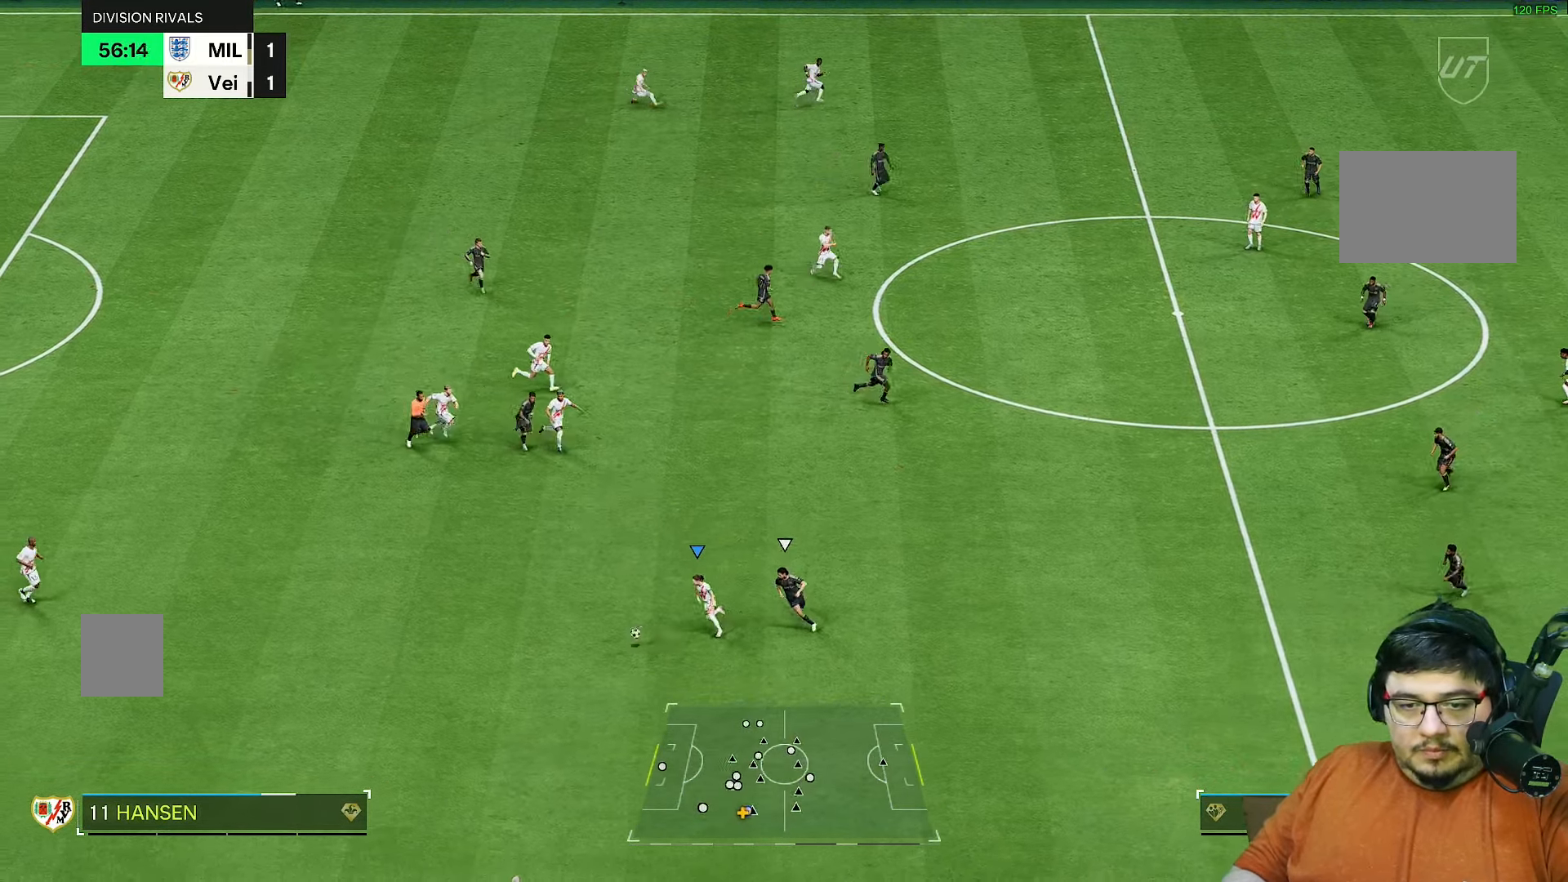
{"buttons": [], "left_stick": "center", "right_stick": "center", "events": [[283, "left_stick", "center"]]}
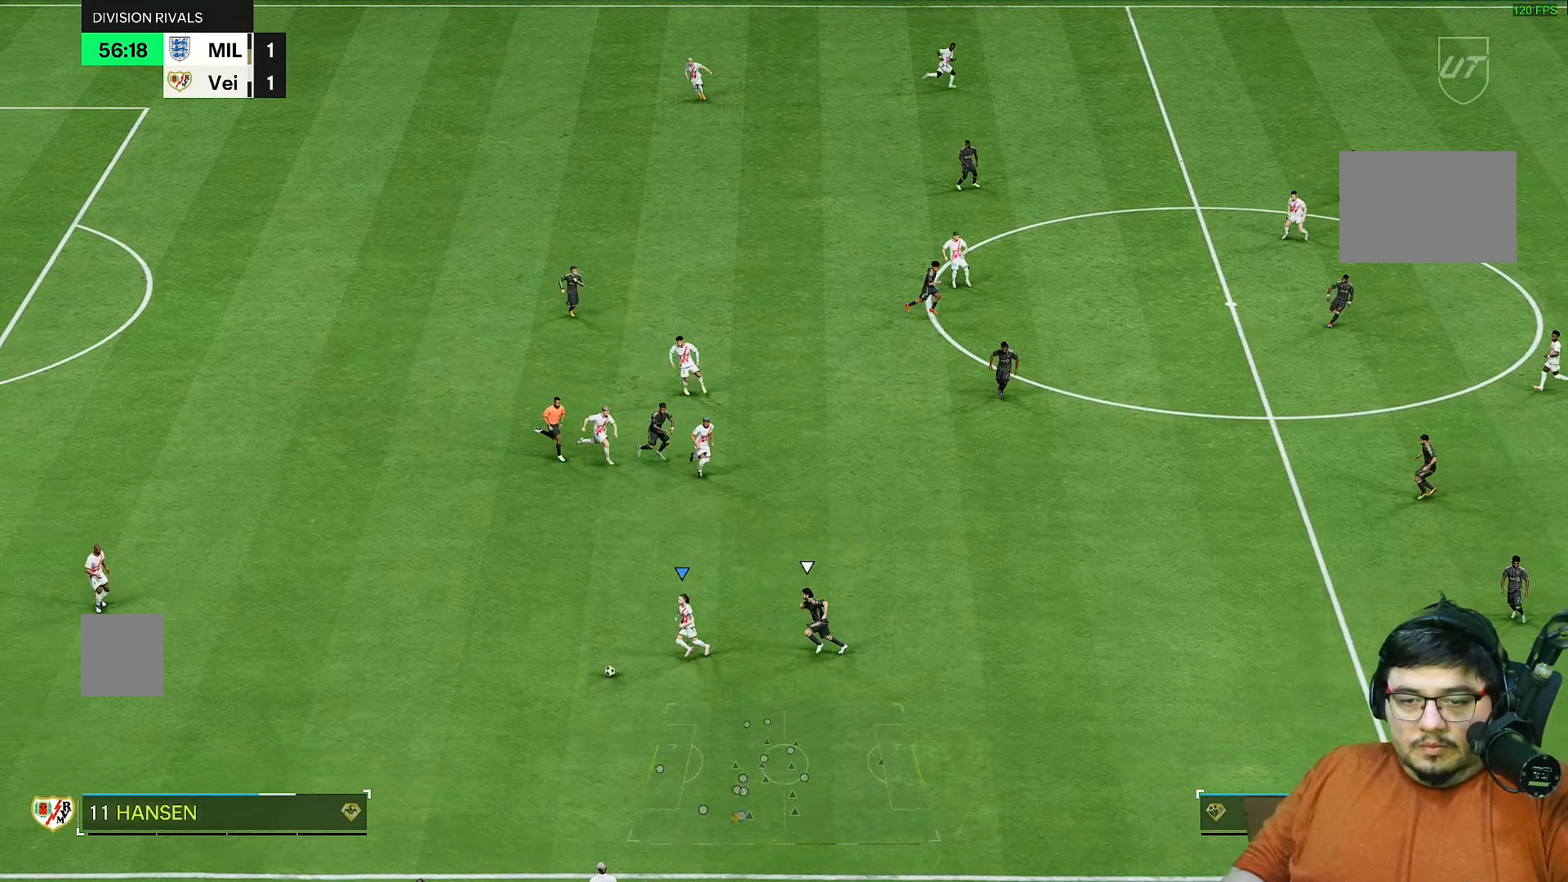
{"buttons": [], "left_stick": "center", "right_stick": "center", "events": [[50, "L1", "down"], [50, "left_stick", "left"], [183, "L1", "up"], [283, "left_stick", "center"]]}